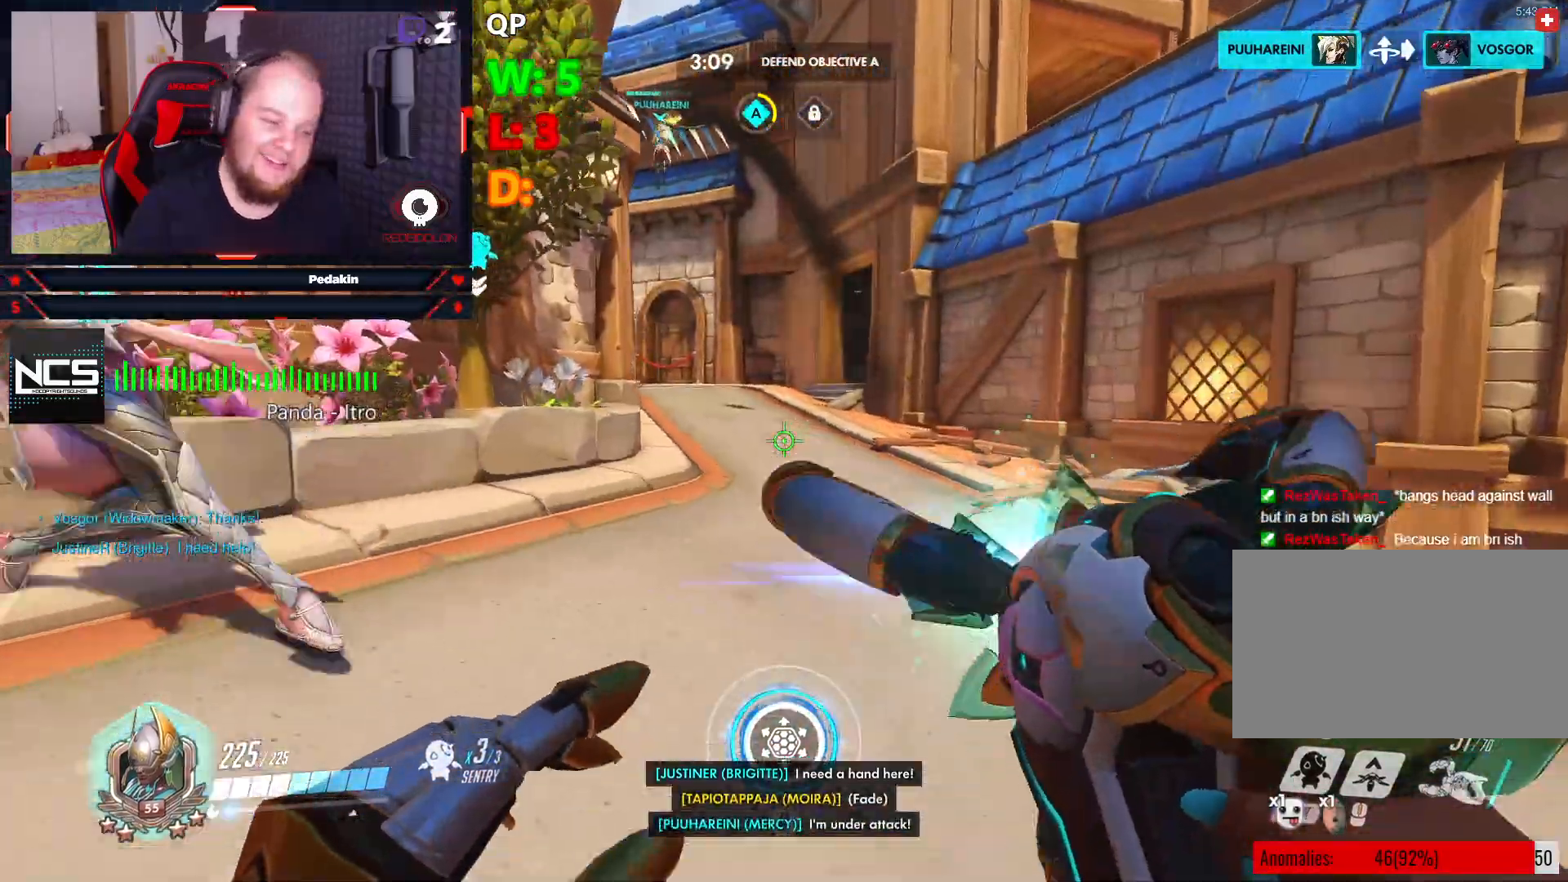
Gameplay with keyboard and mouse; each line is a JSON object with the keys and mouse buttons held at the frame after it. "events" lists presses ("down") and releases ("up") of "1", "2", "3", "4", "5", "a", "alt", "c", "caps_lock", "ctrl", "d", "e", "f", "g", "q", "r", "s", "shift", "space", "t", "tab", "v", "w", "x", "z", "mouse_left", "mouse_wheel" and "mouse_right" between this image and that frame as [ms after this image, input, new state], when the widget could be followed in between. "mouse_left", "mouse_wheel", "mouse_right" = the "left", "wheel", "right" buttons of the "mouse" list. No other keys are recorded. "wheel" means that the mouse wheel is clicked or scrolled. Not read: mouse_move.
{"keys": ["a"], "mouse": ["right"], "events": [[104, "a", "up"], [291, "a", "down"], [374, "w", "up"]]}
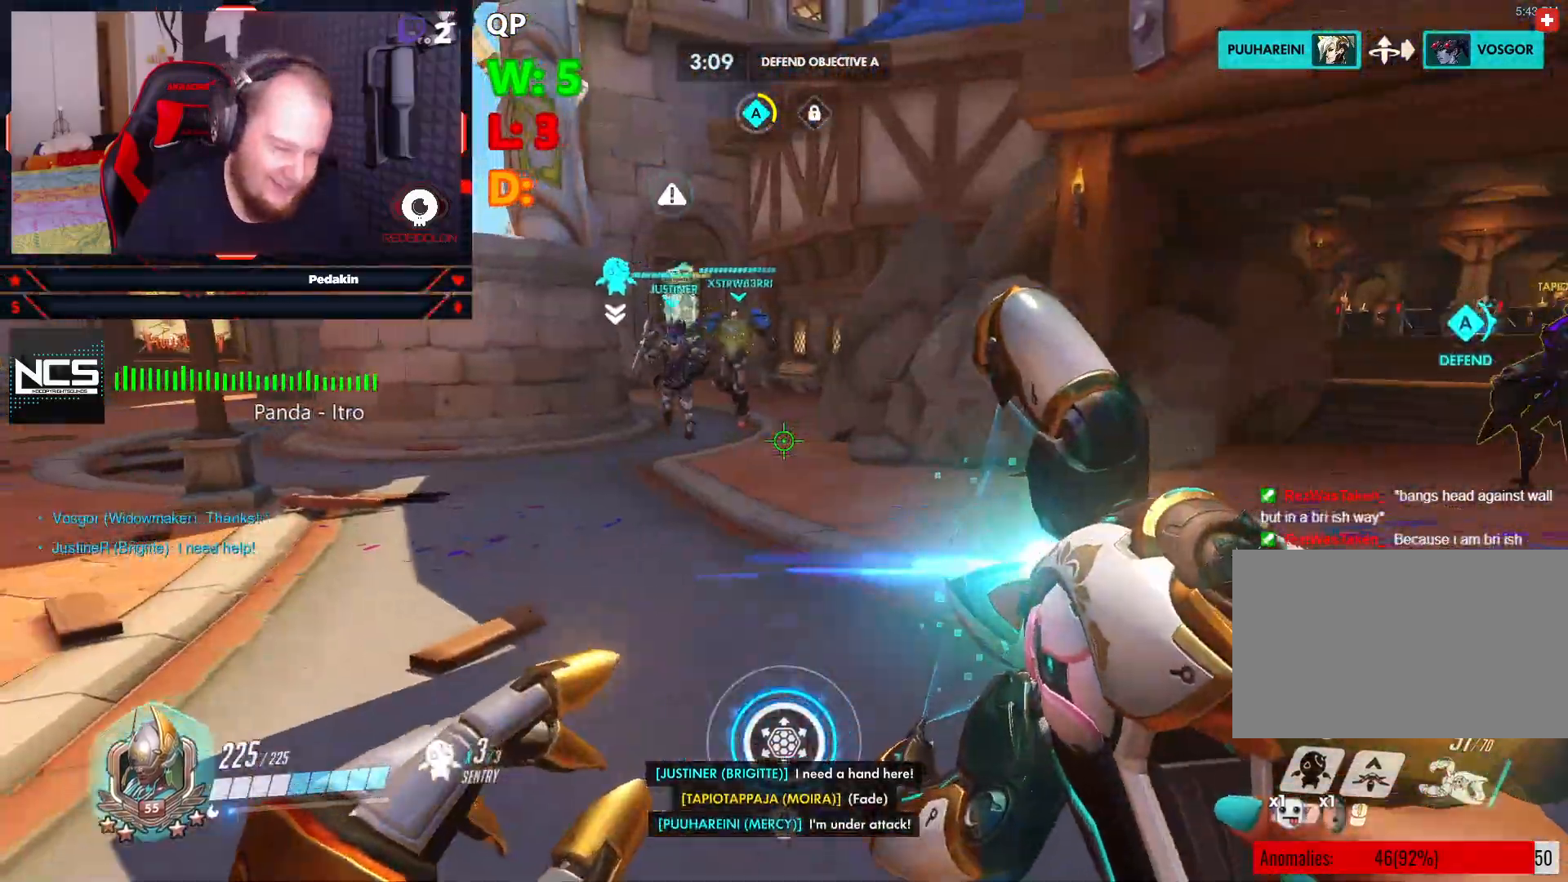
{"keys": ["a", "s"], "mouse": ["right"], "events": [[104, "s", "down"], [395, "mouse_right", "up"], [479, "mouse_right", "down"]]}
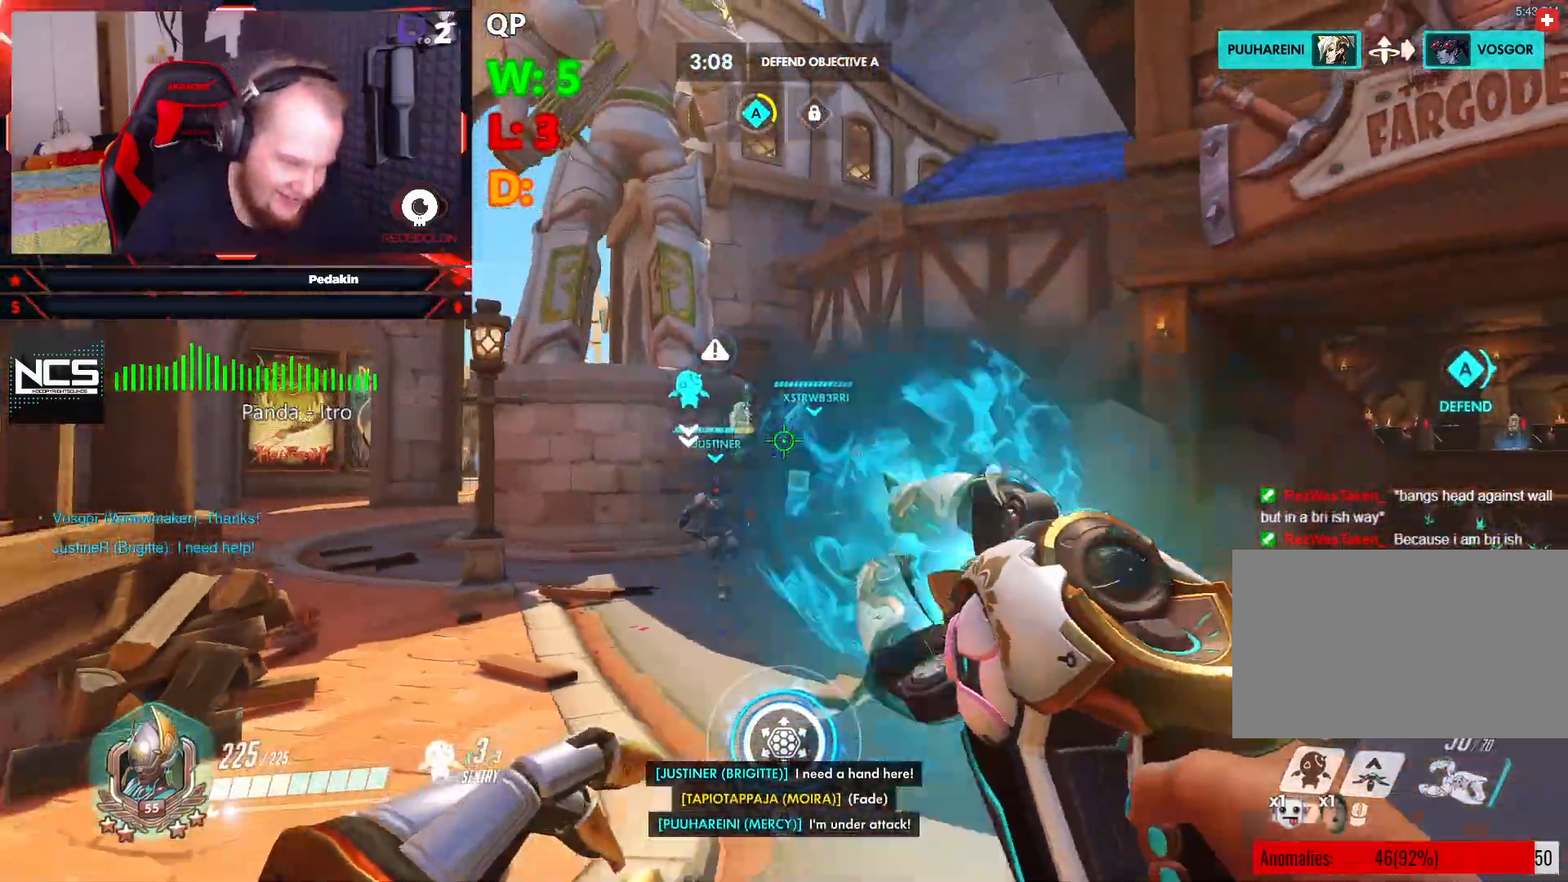
{"keys": ["s"], "mouse": ["right"], "events": [[124, "a", "up"]]}
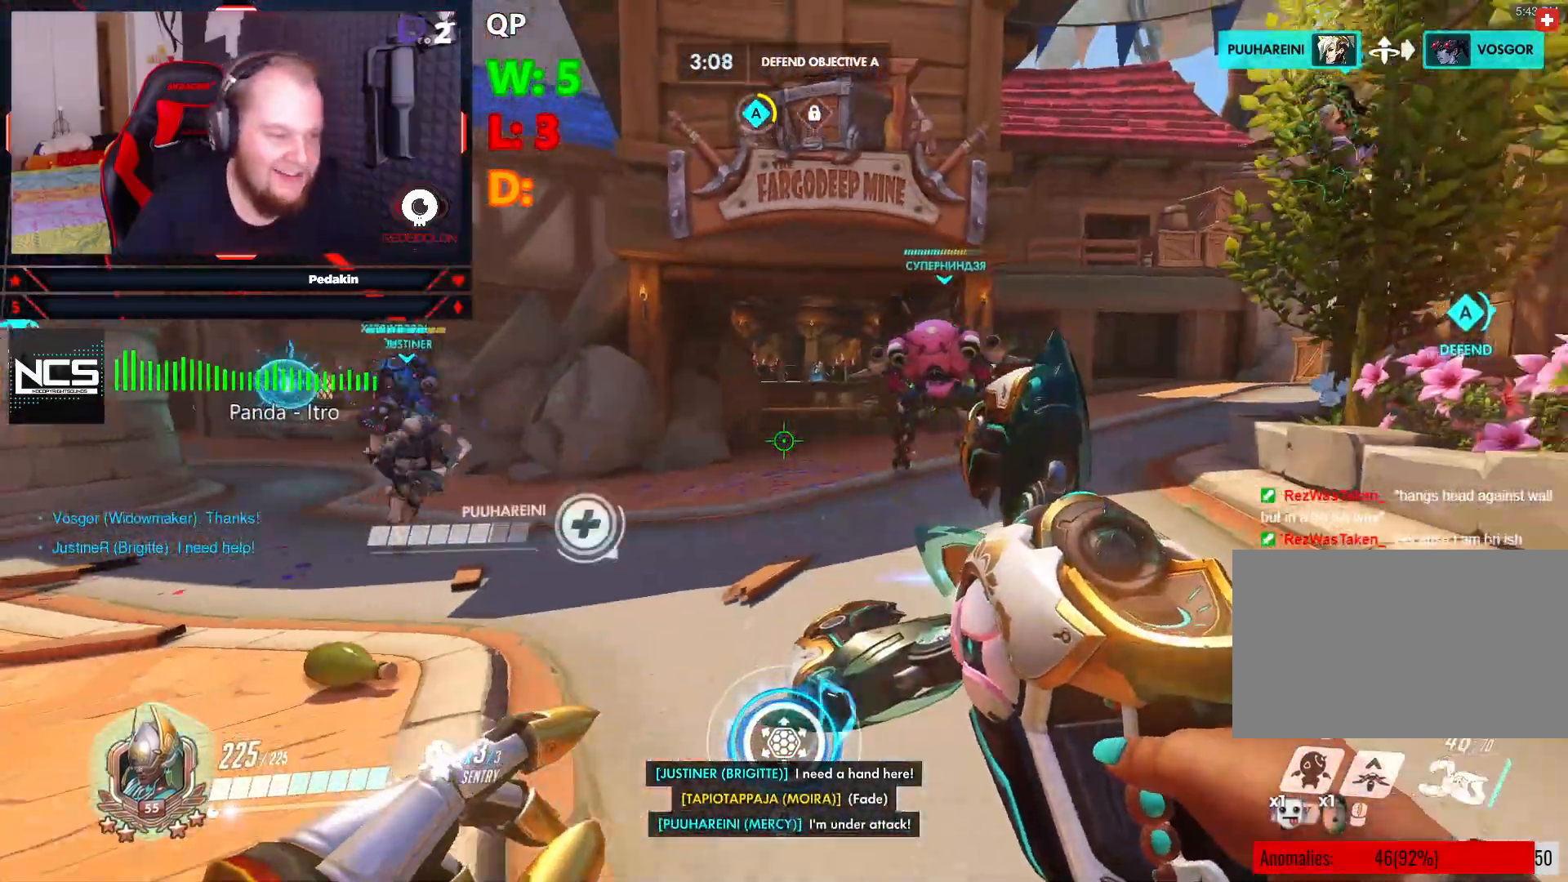
{"keys": ["d", "s"], "mouse": ["right"], "events": [[145, "d", "down"], [187, "space", "down"], [333, "space", "up"]]}
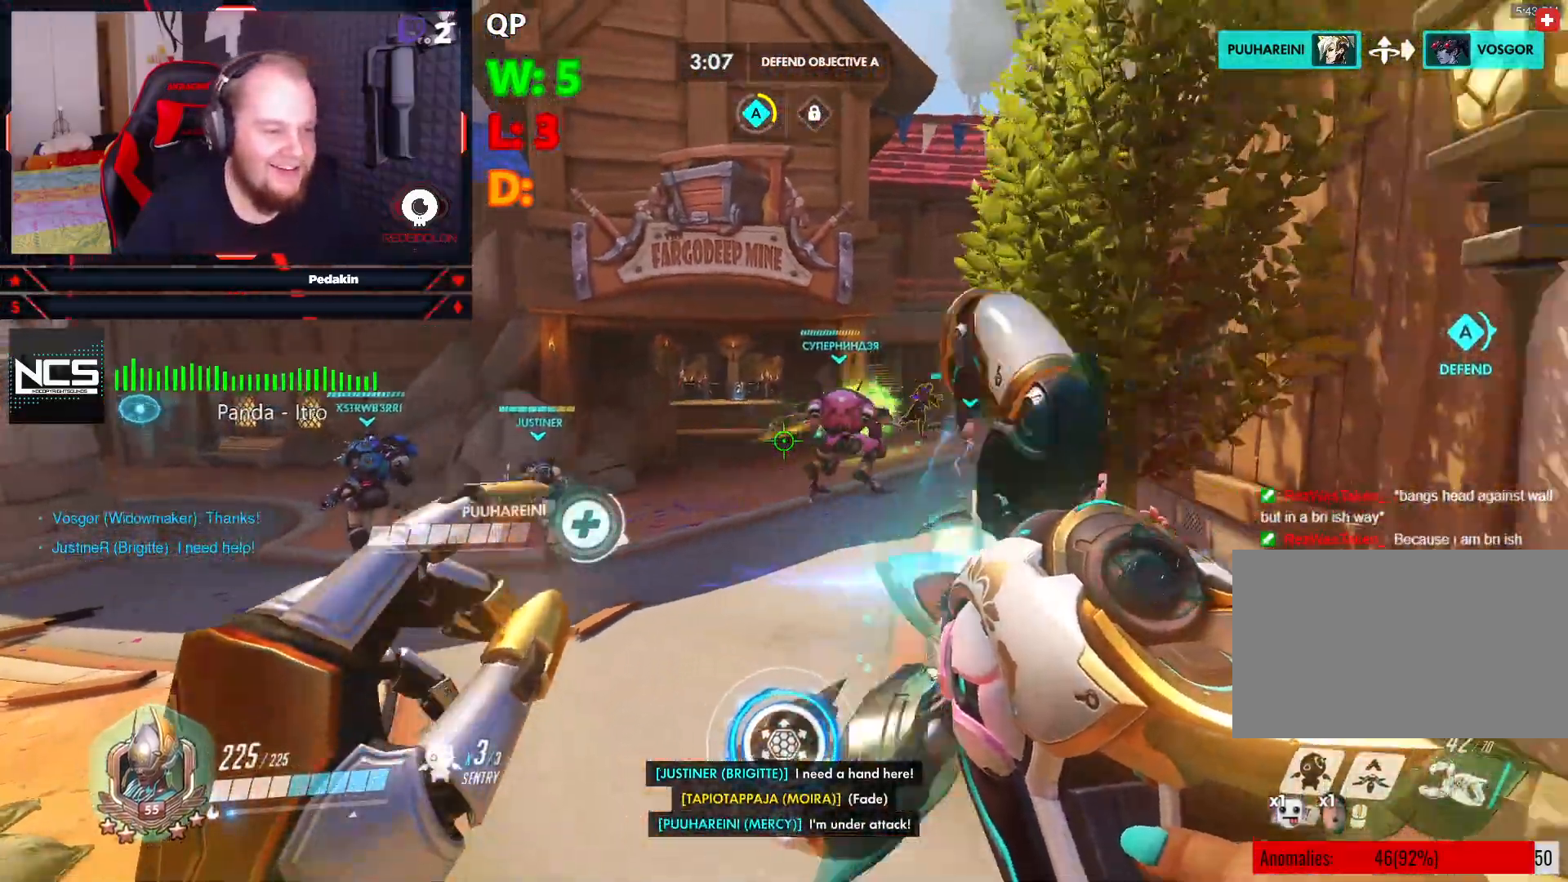
{"keys": ["d", "w"], "mouse": ["right"], "events": [[20, "s", "up"], [291, "w", "down"]]}
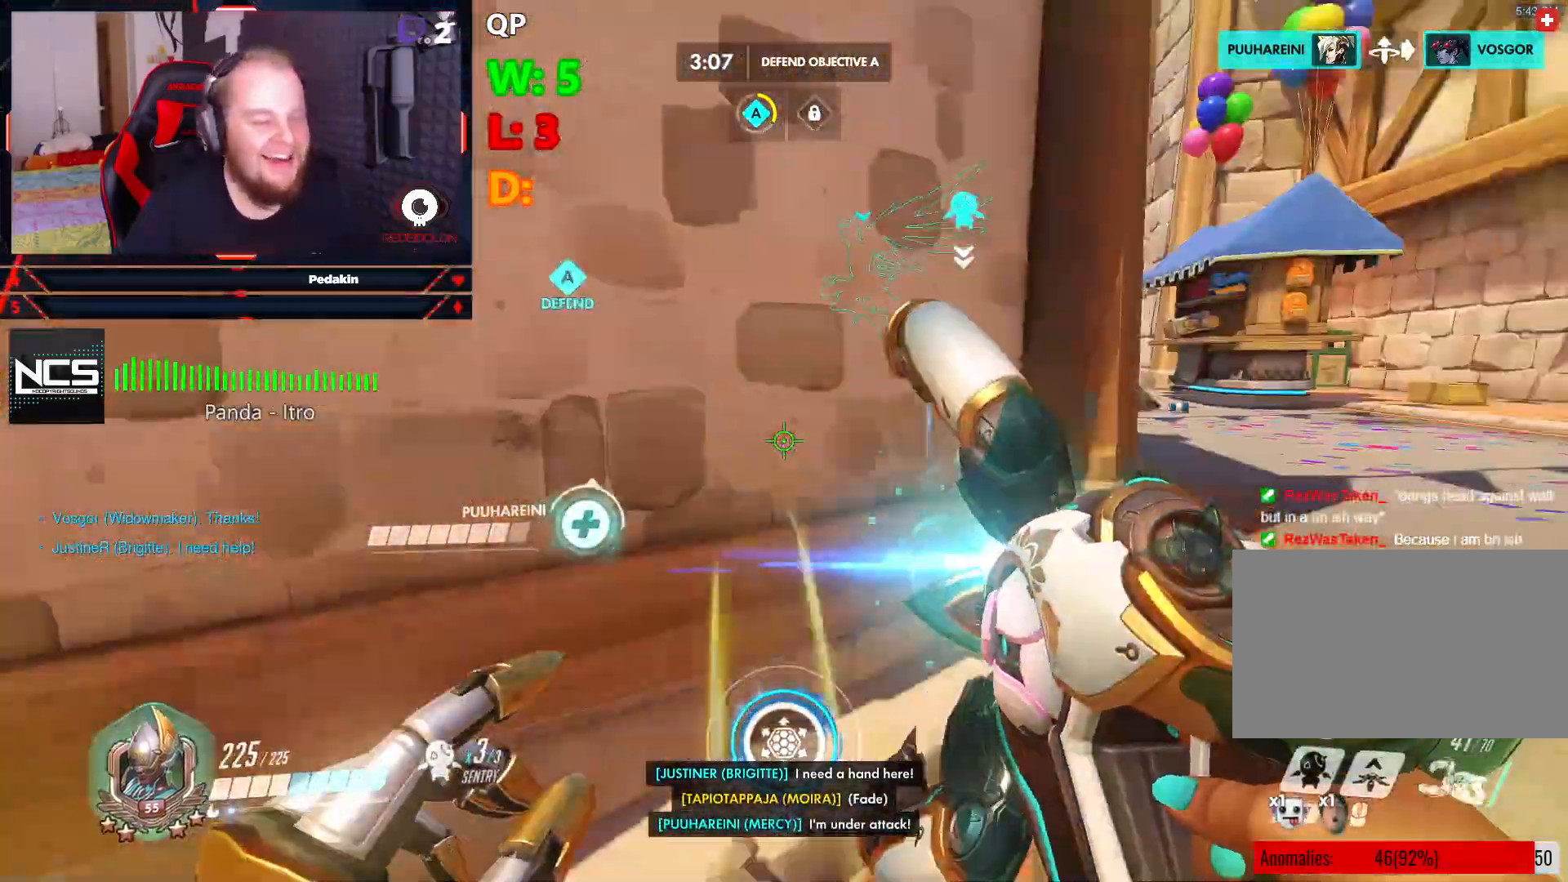
{"keys": ["w"], "mouse": [], "events": [[312, "d", "up"], [312, "mouse_right", "up"]]}
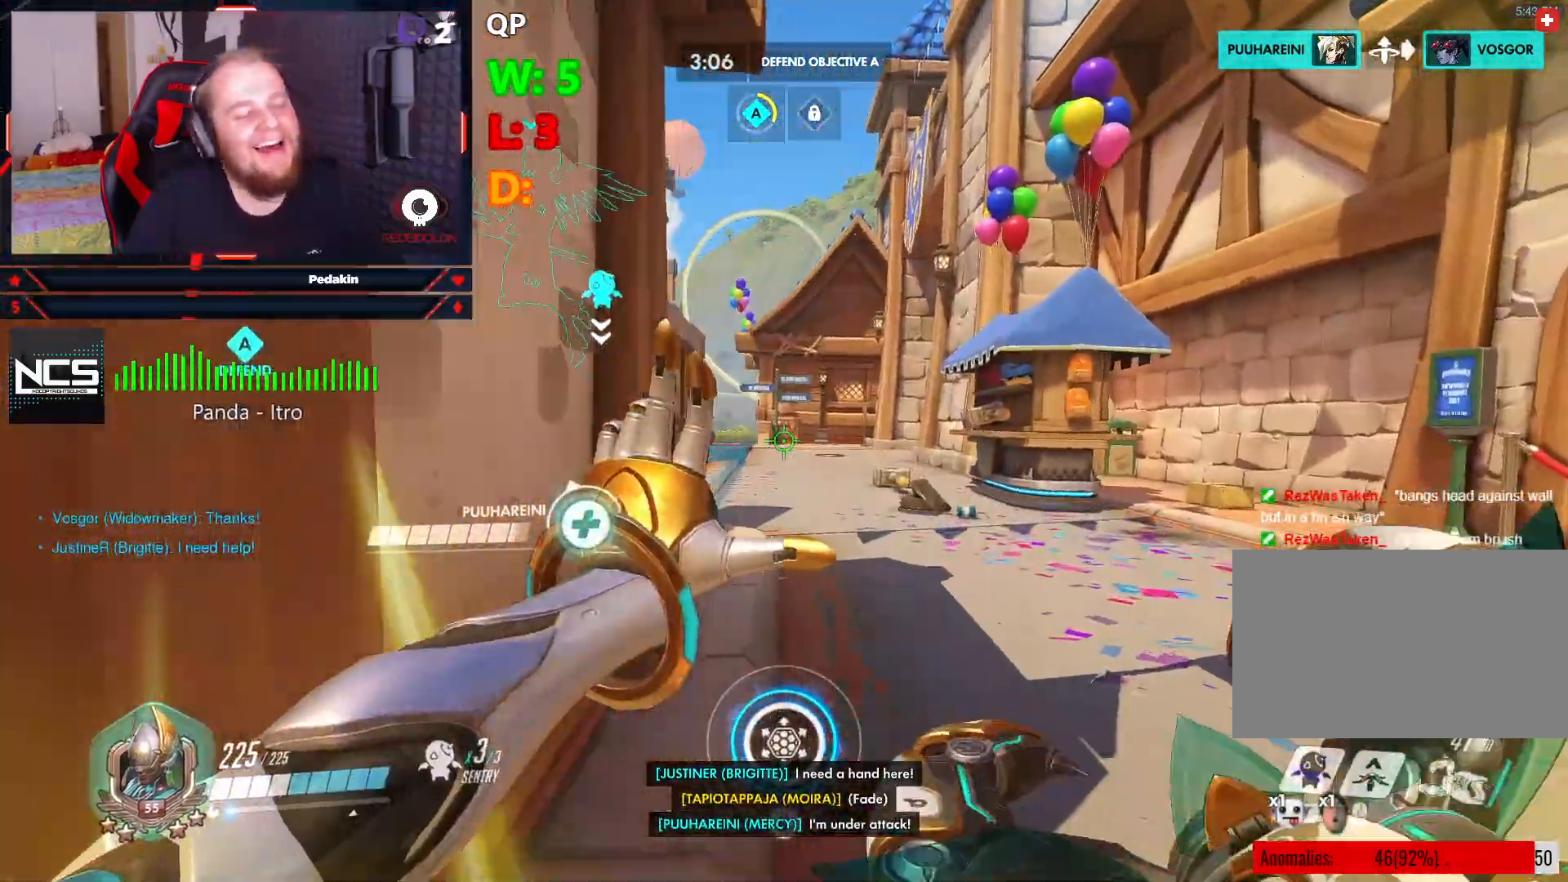
{"keys": ["w"], "mouse": [], "events": []}
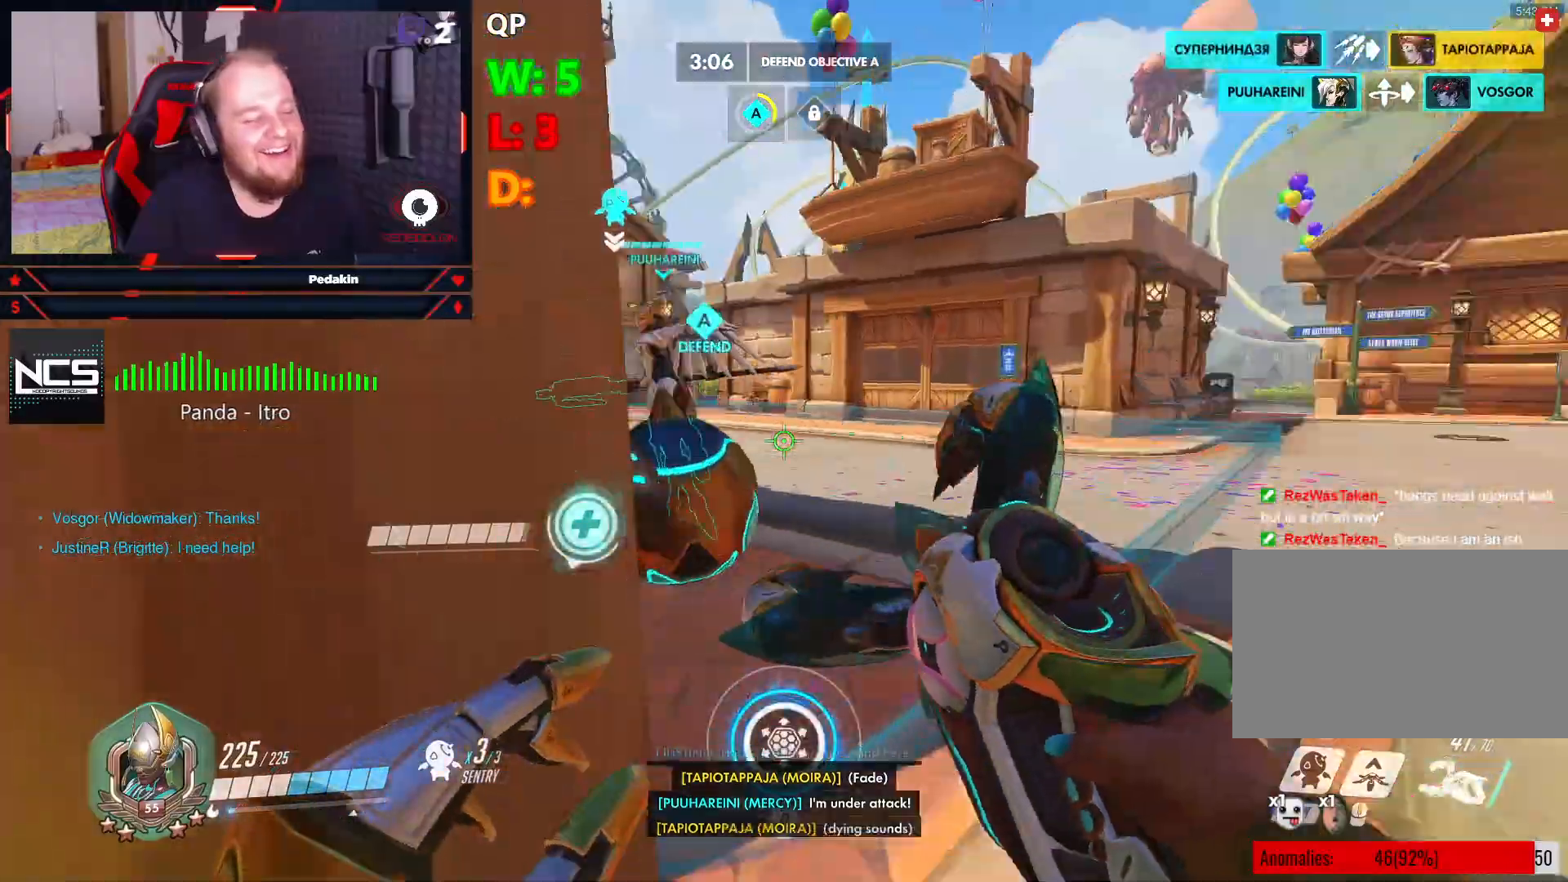
{"keys": ["d", "w"], "mouse": [], "events": [[20, "d", "down"], [62, "space", "down"], [208, "space", "up"]]}
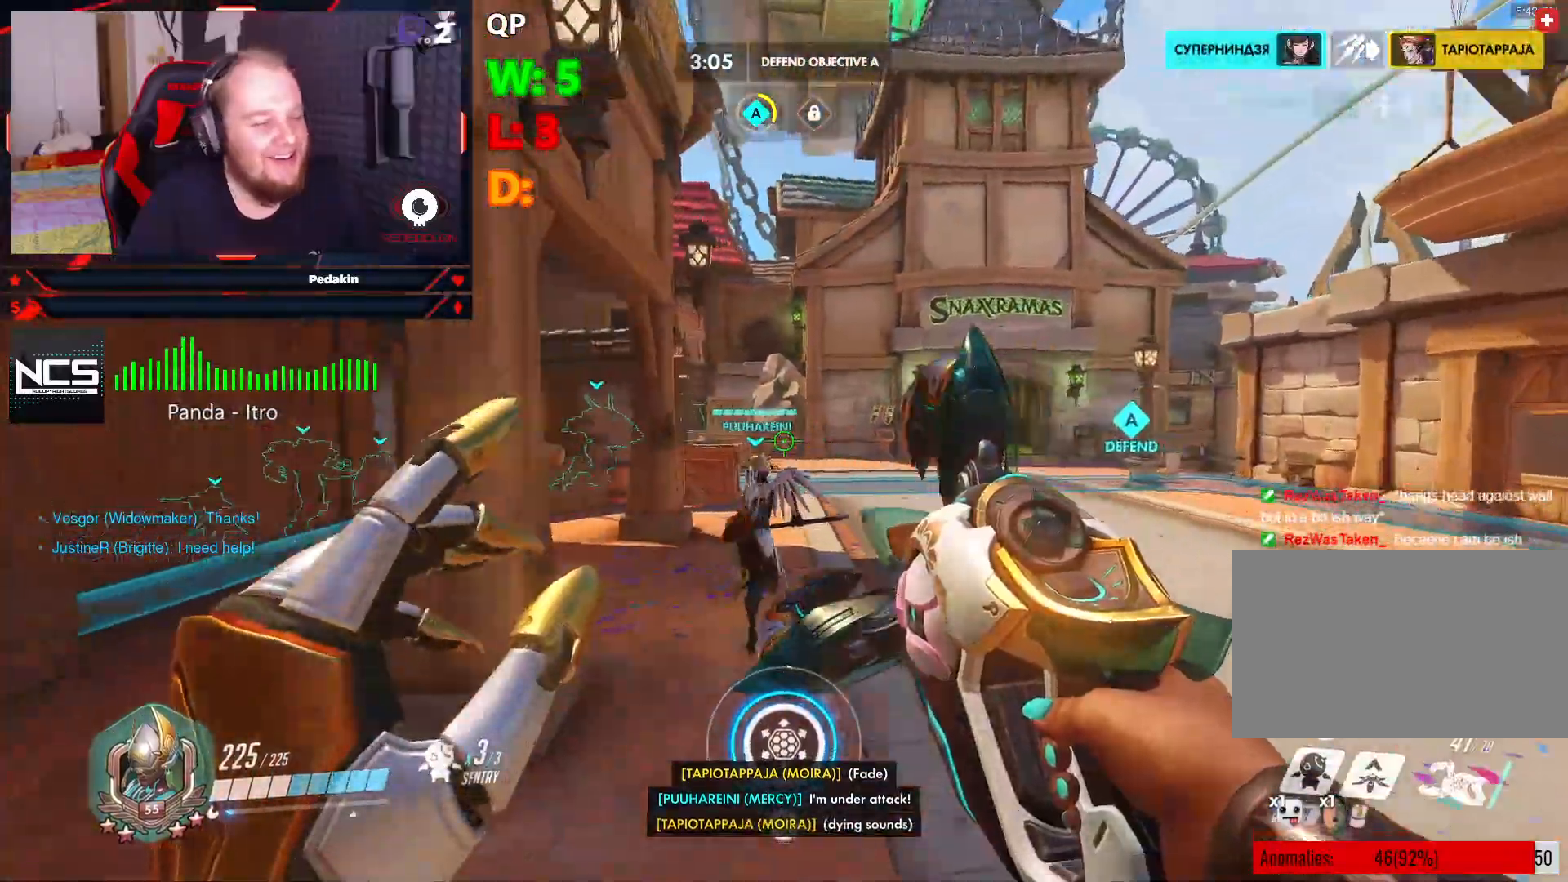
{"keys": ["shift", "w"], "mouse": [], "events": [[312, "d", "up"], [458, "shift", "down"]]}
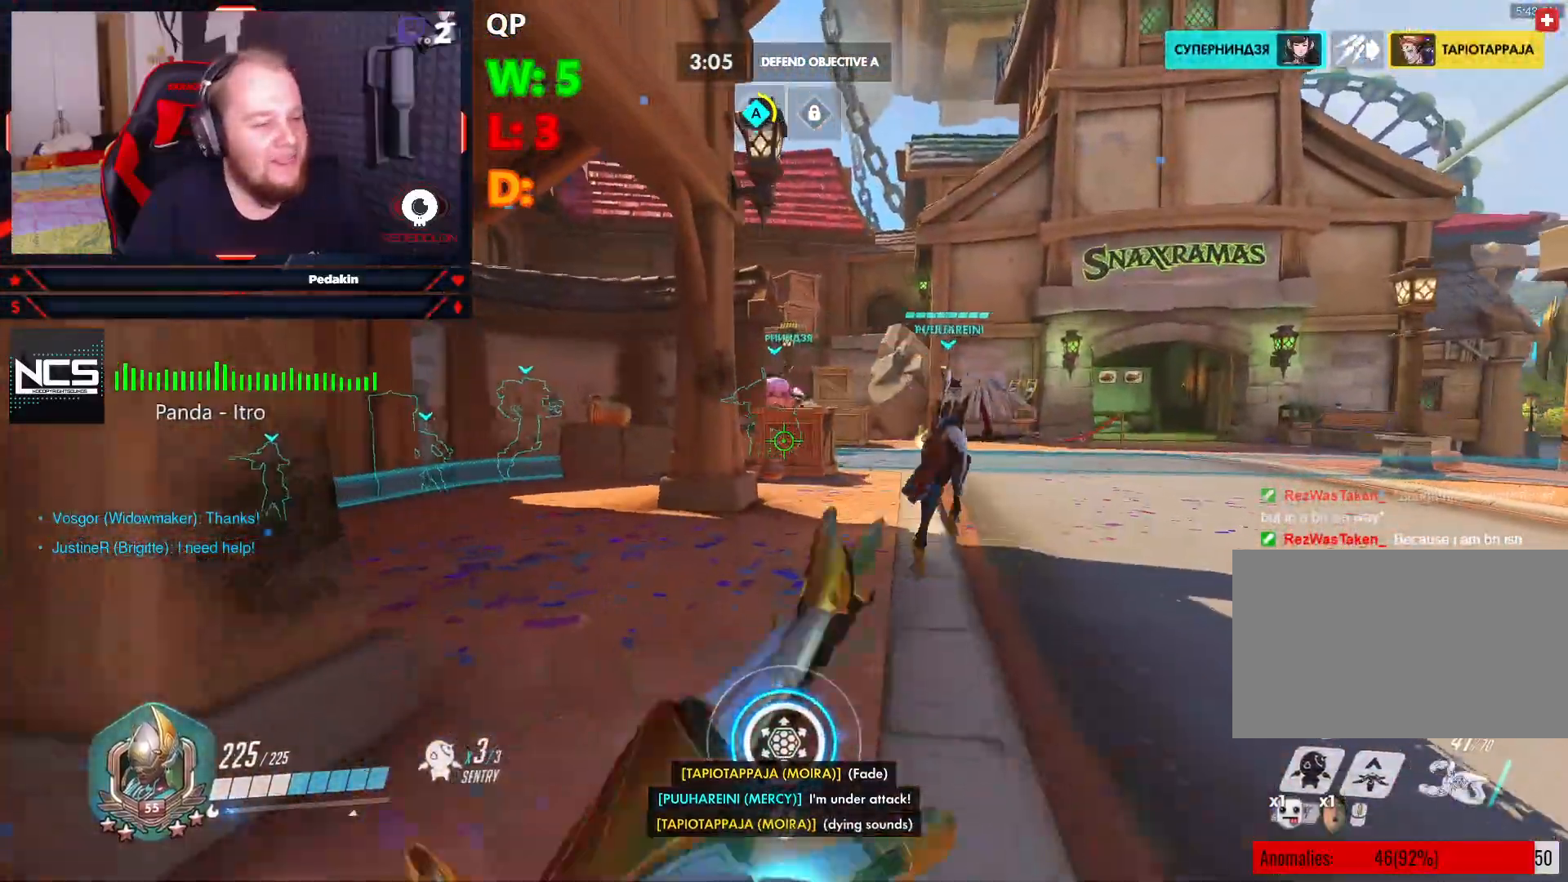
{"keys": ["w"], "mouse": [], "events": [[41, "shift", "up"]]}
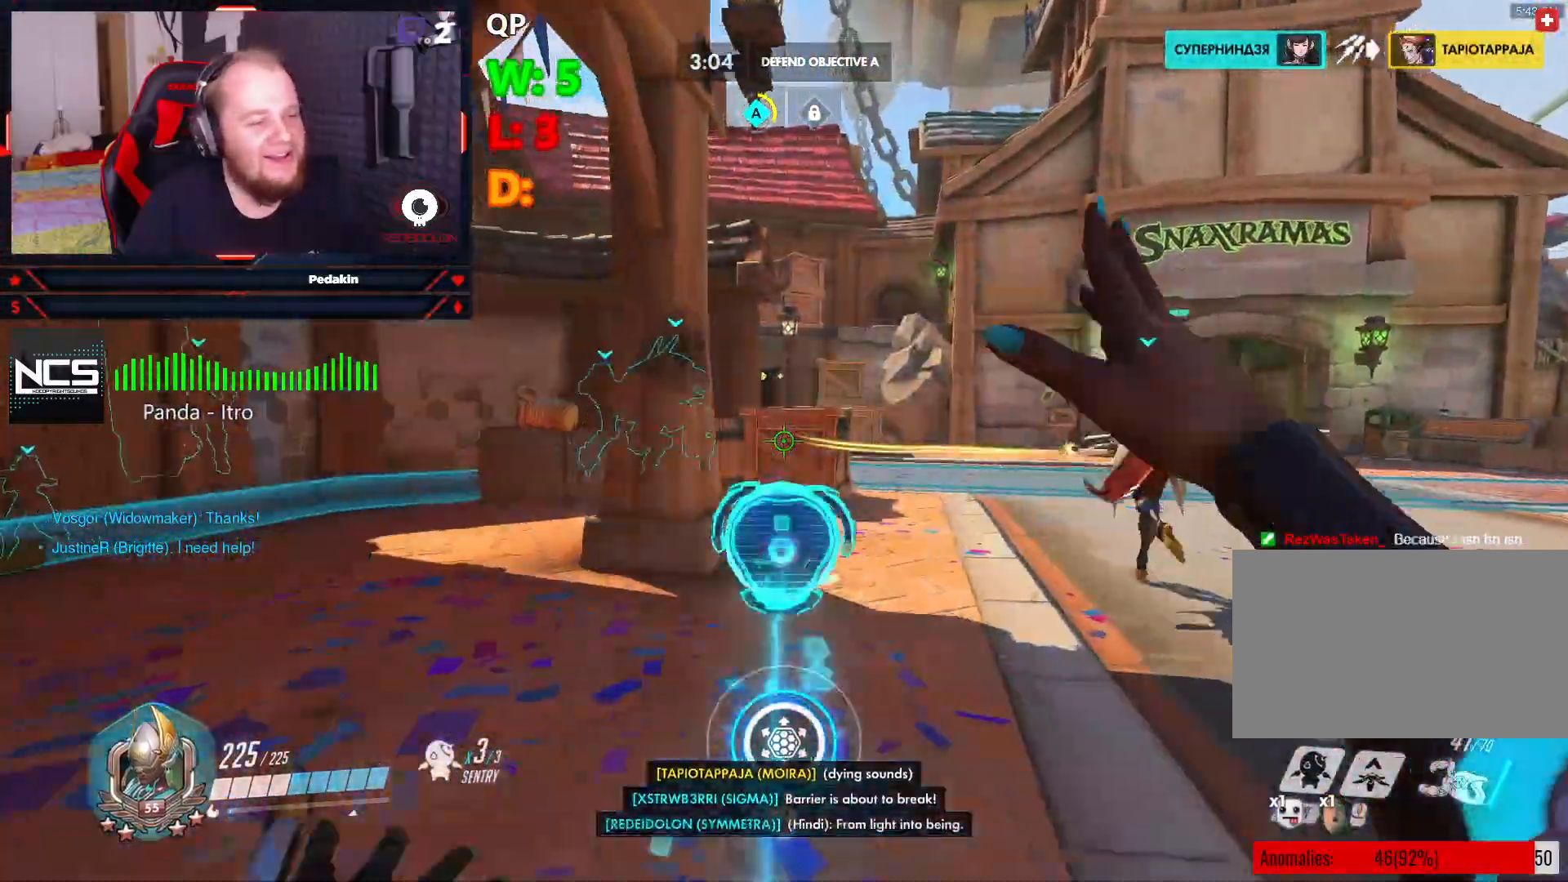
{"keys": ["d", "w"], "mouse": [], "events": [[437, "d", "down"]]}
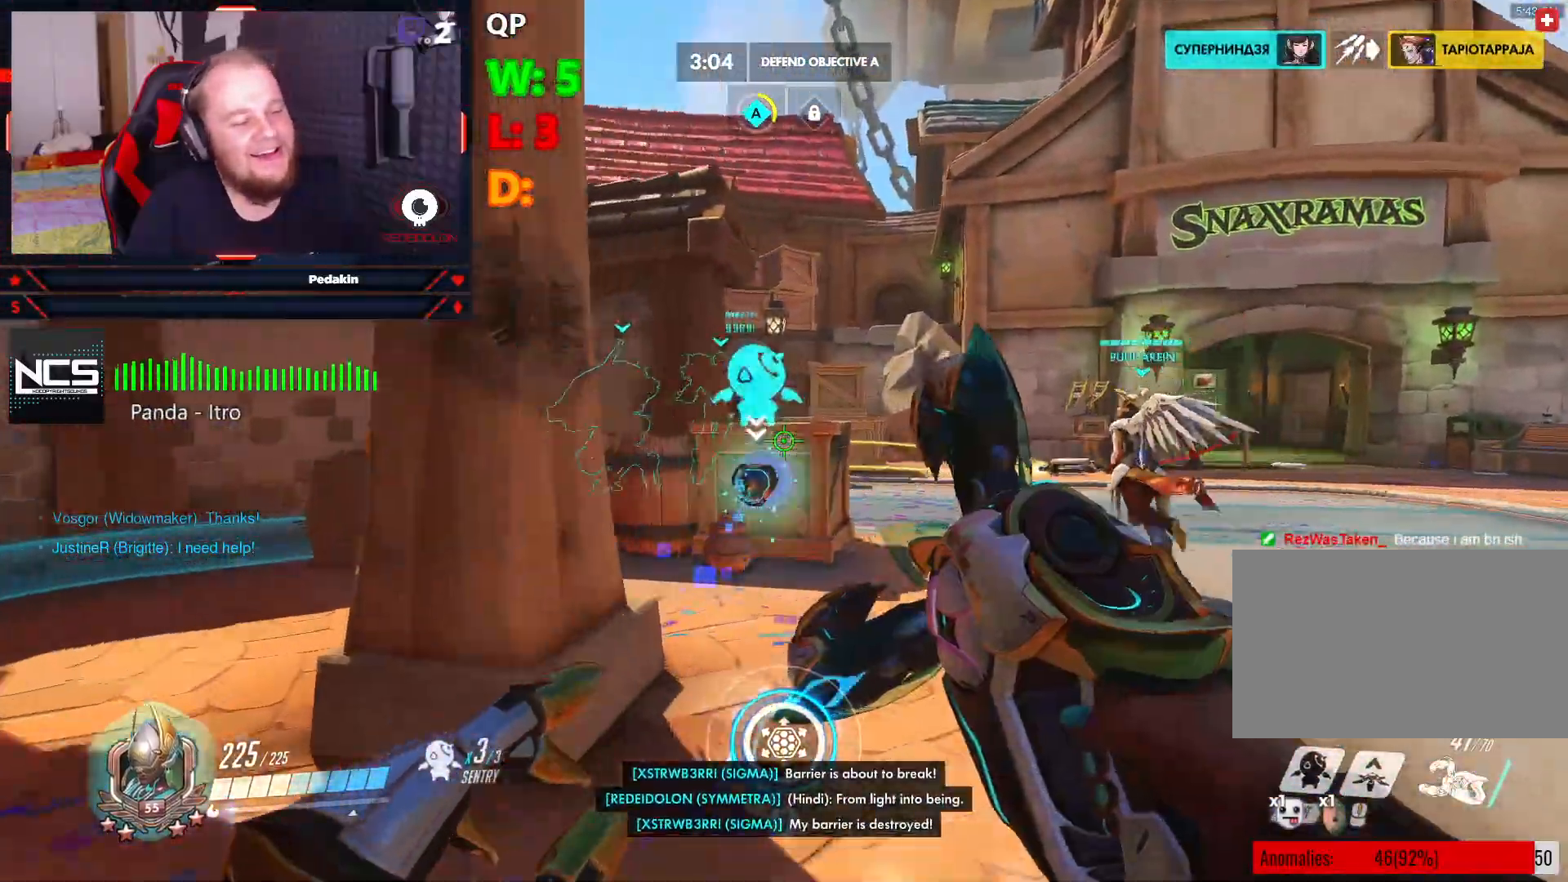
{"keys": ["d", "w"], "mouse": [], "events": []}
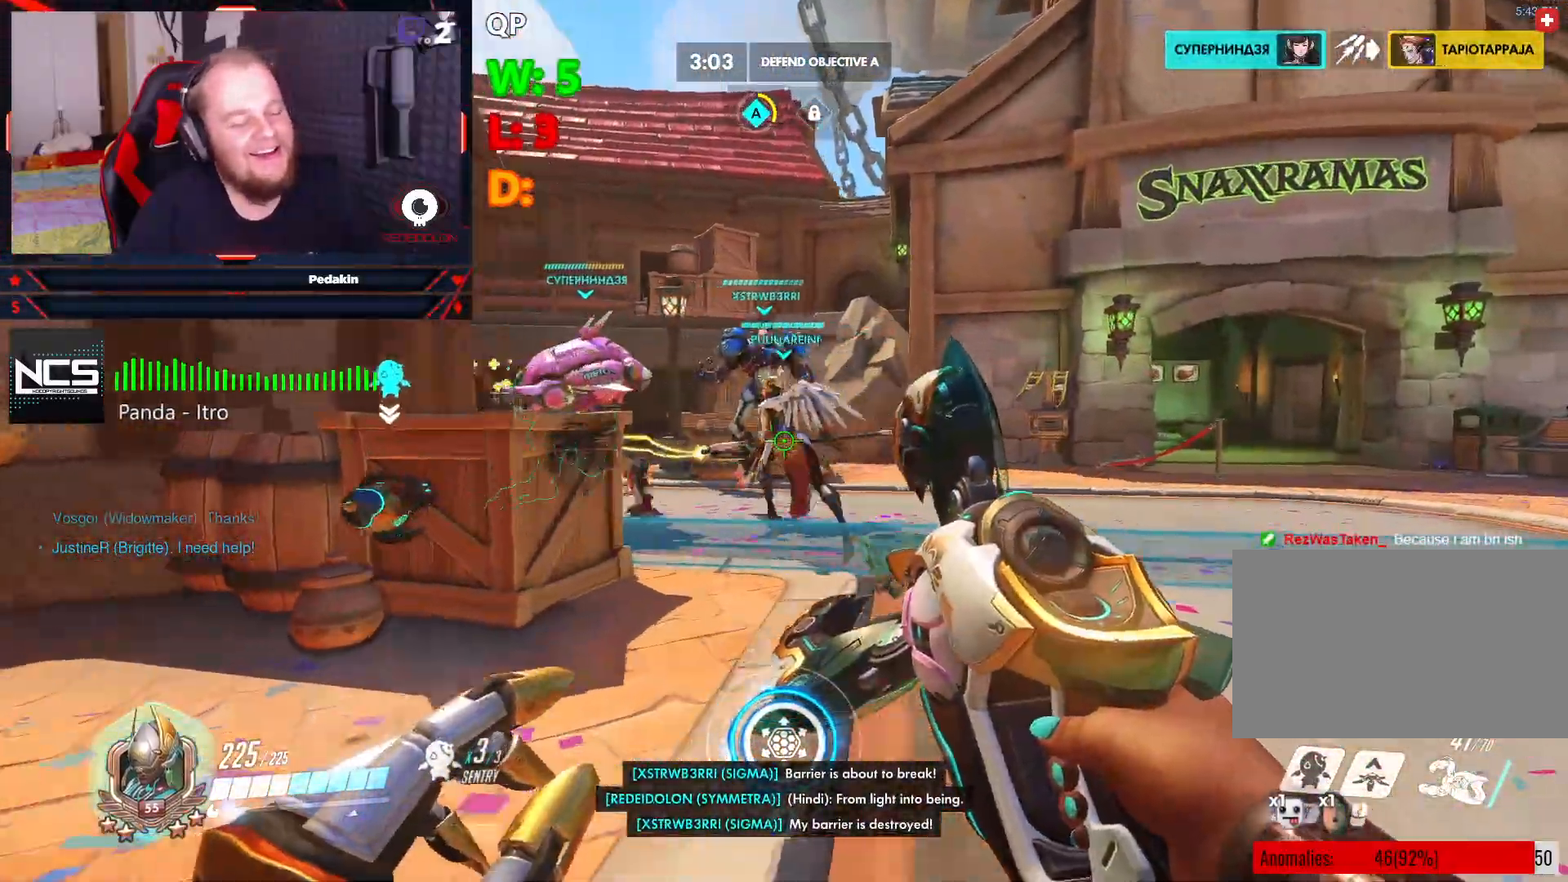
{"keys": ["d", "w"], "mouse": [], "events": []}
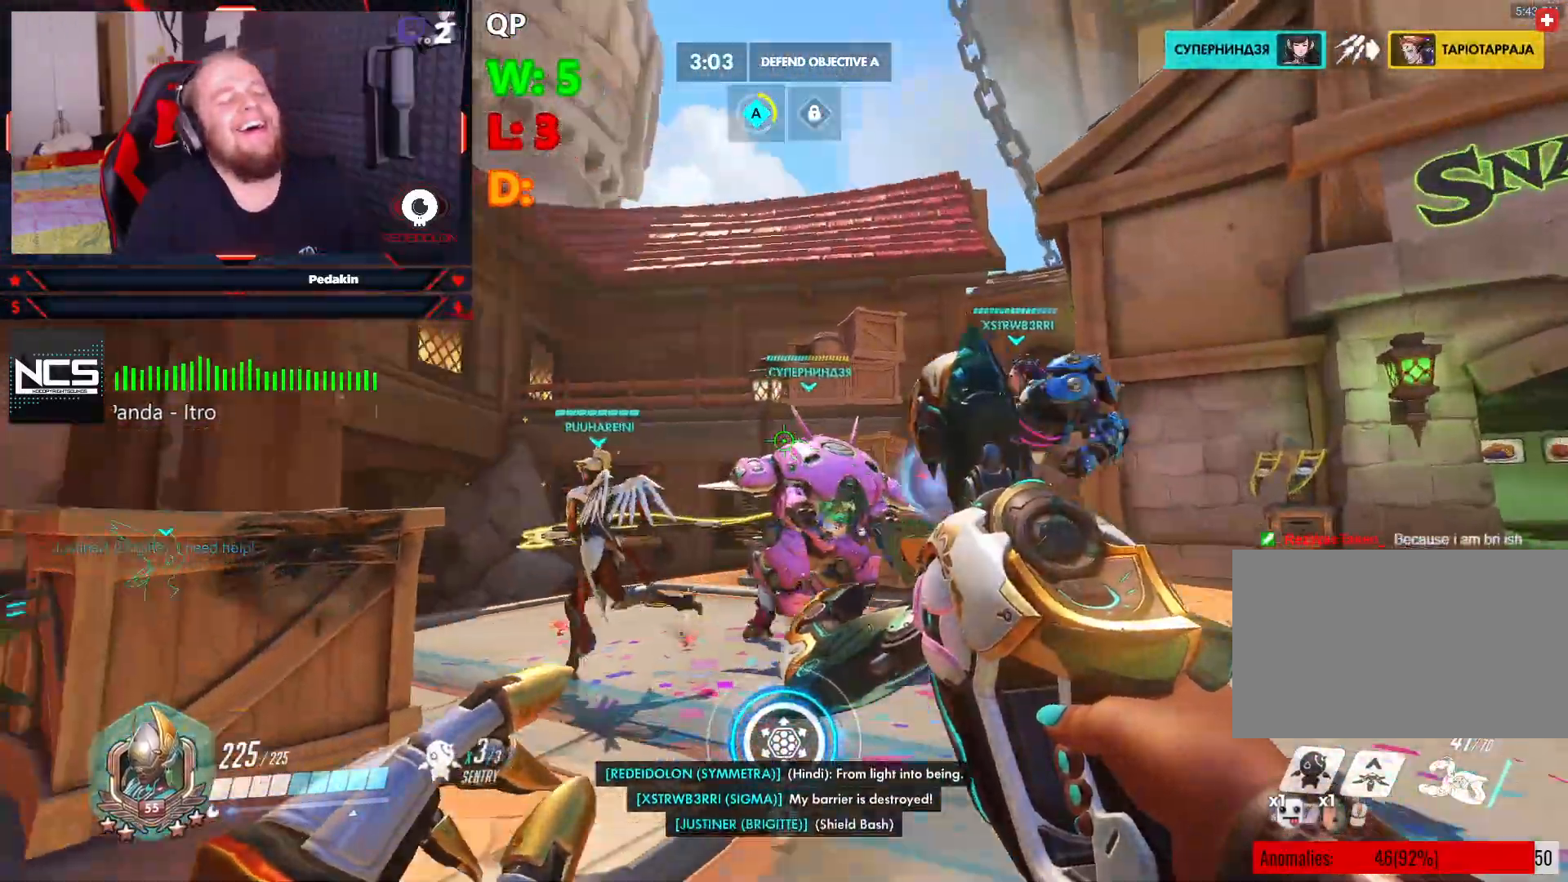
{"keys": ["d", "w"], "mouse": [], "events": []}
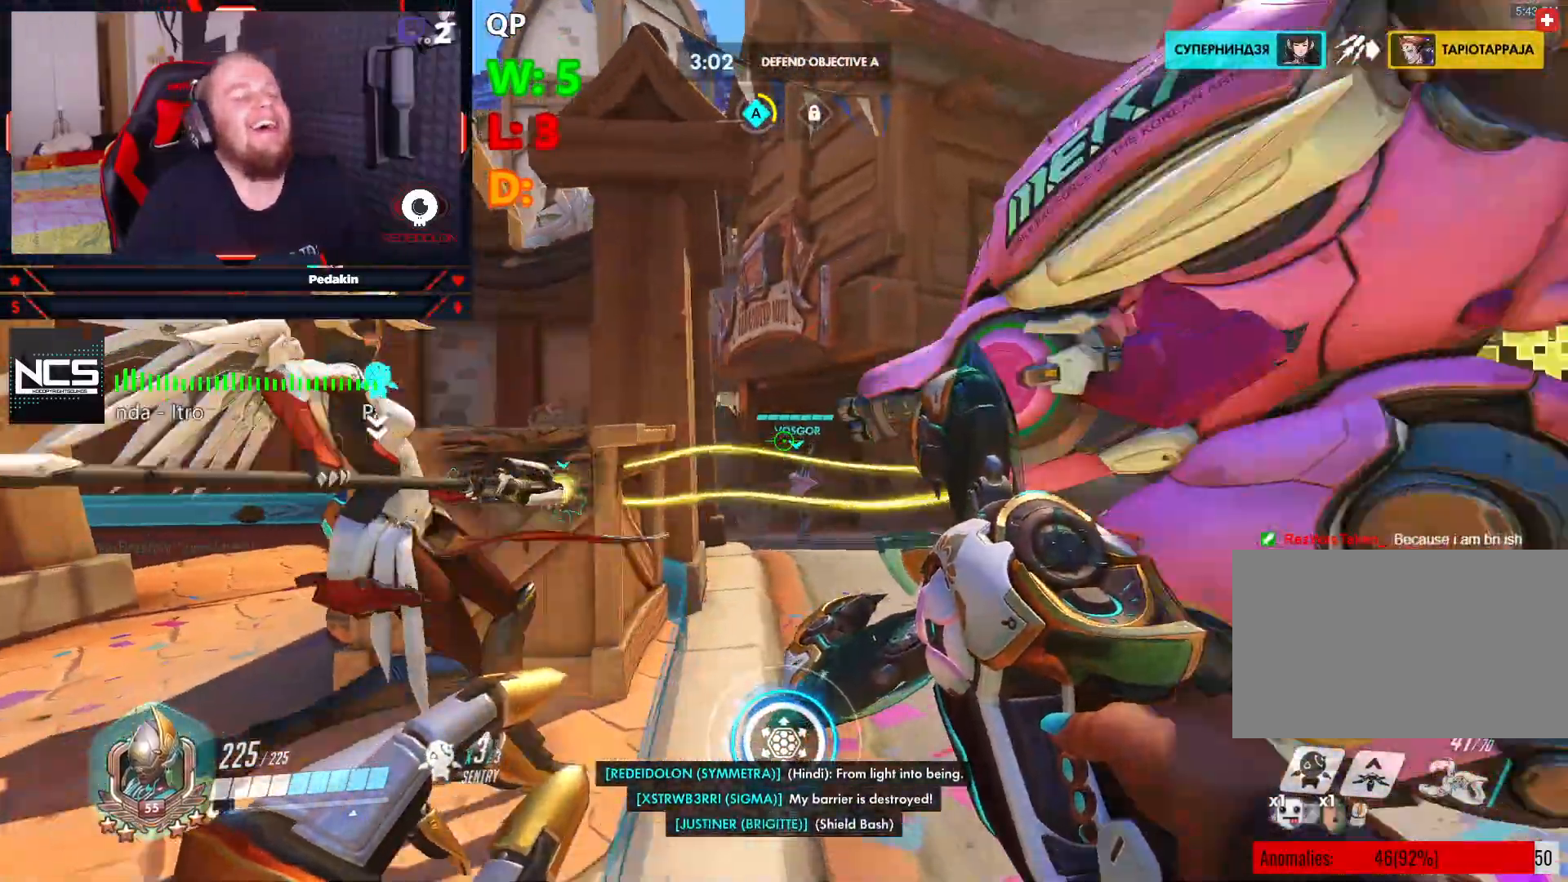
{"keys": ["d", "w"], "mouse": [], "events": []}
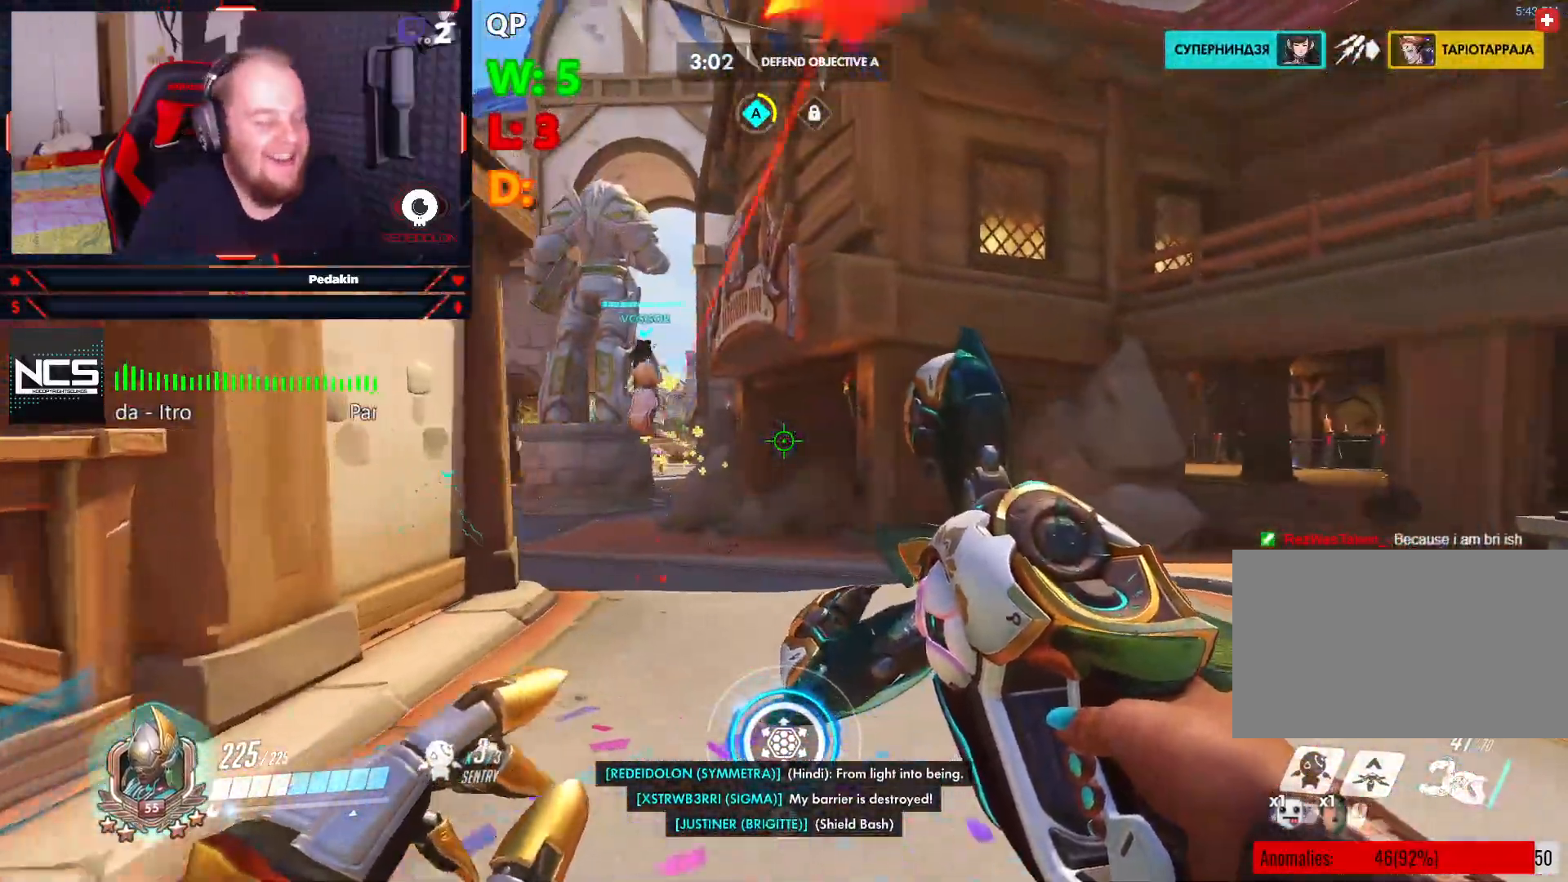
{"keys": ["d", "w"], "mouse": [], "events": []}
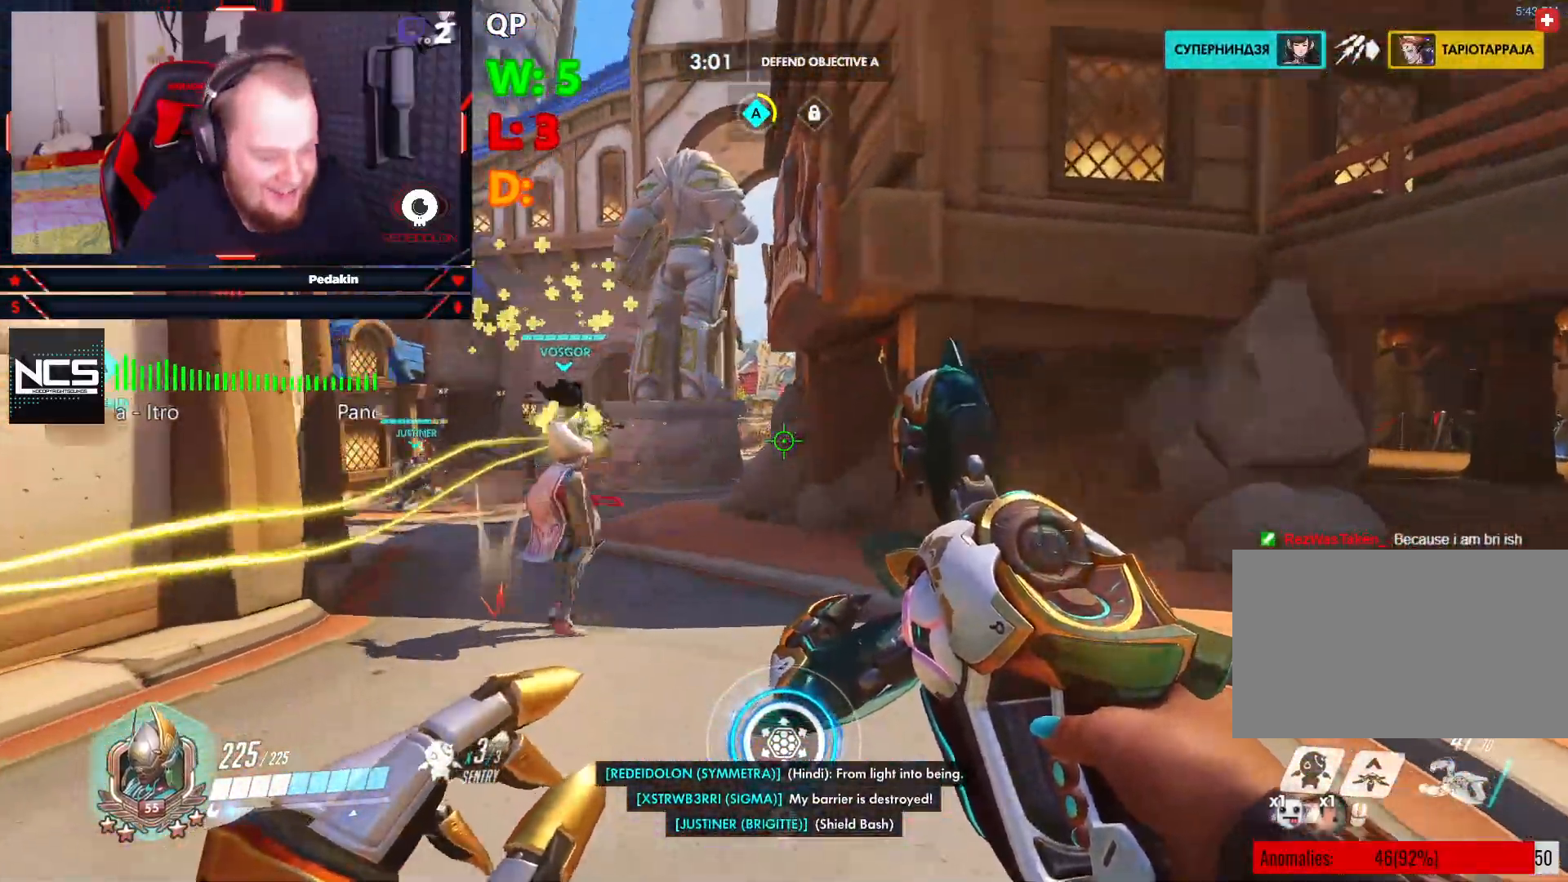
{"keys": ["a", "d", "w"], "mouse": [], "events": [[479, "a", "down"]]}
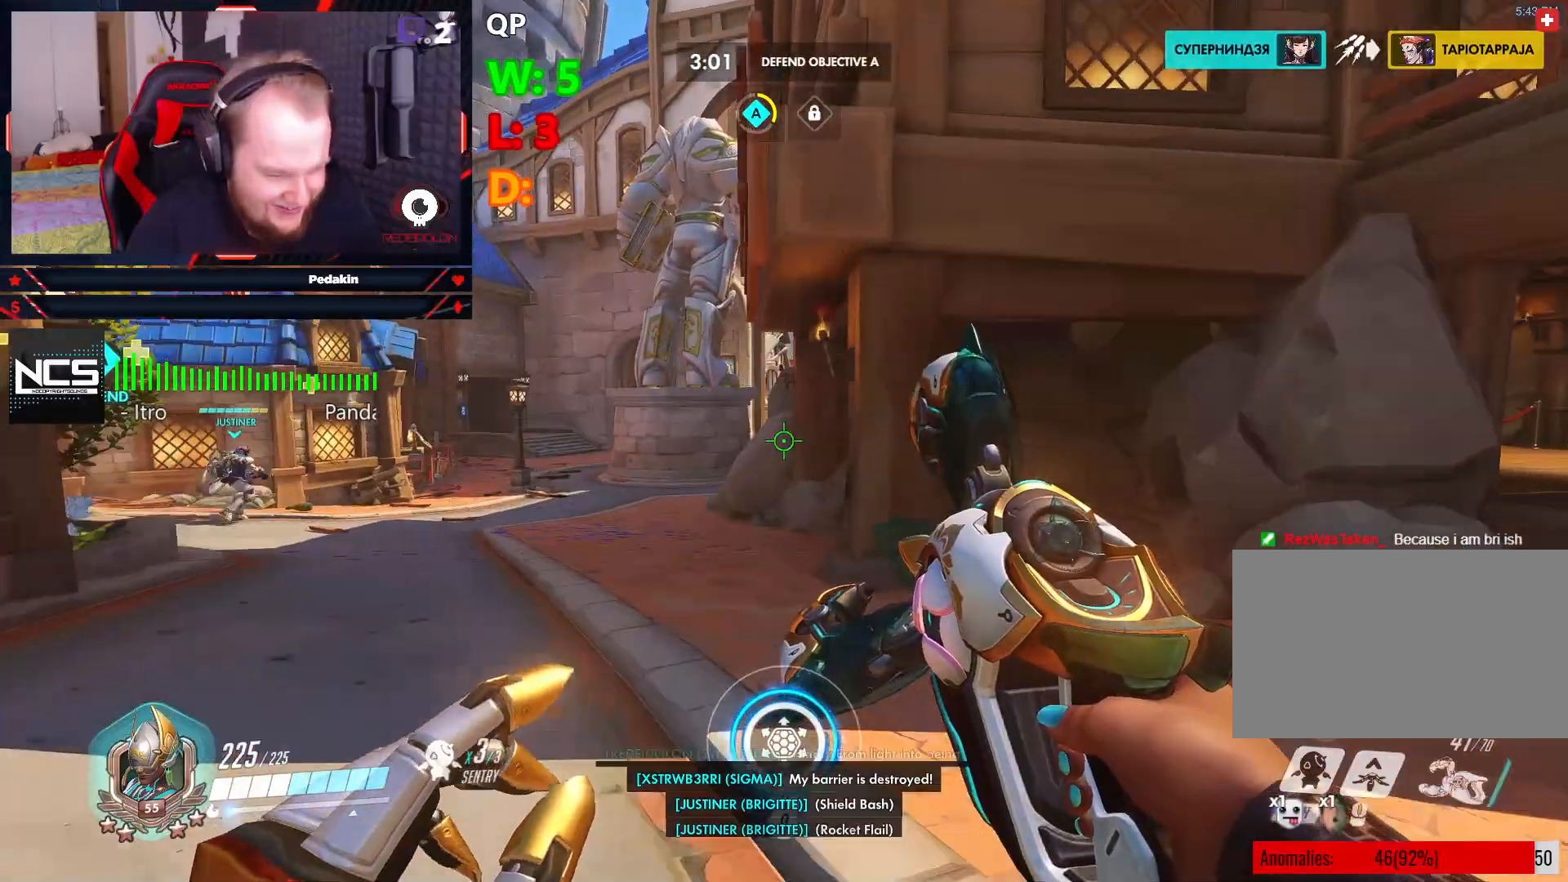
{"keys": ["a"], "mouse": ["right"], "events": [[41, "d", "up"], [83, "w", "up"], [166, "mouse_right", "down"], [166, "space", "down"], [312, "space", "up"]]}
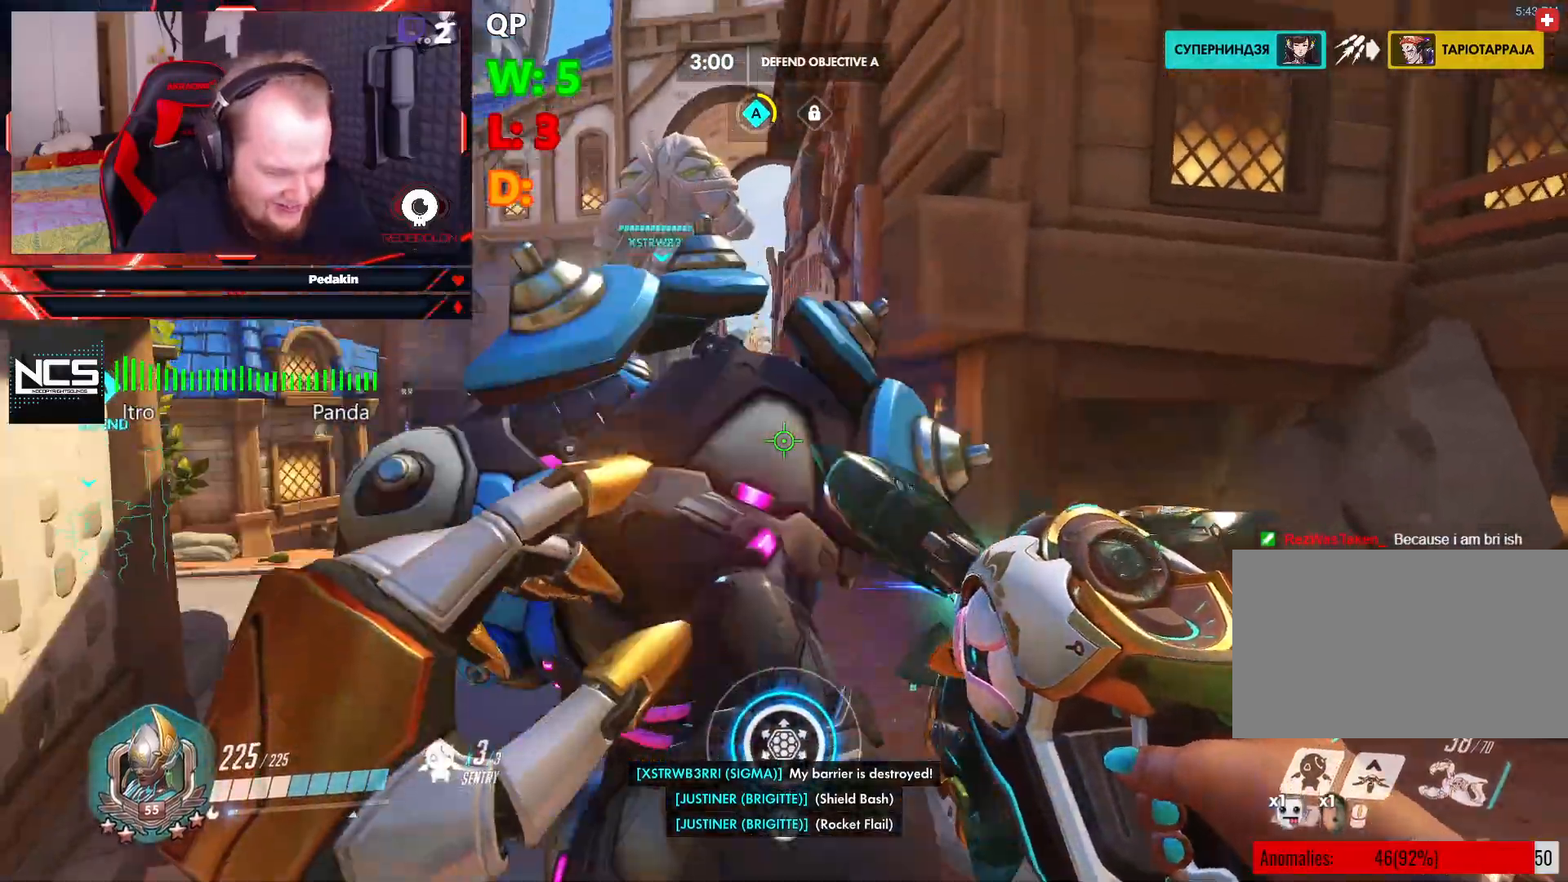
{"keys": ["s", "space"], "mouse": [], "events": [[145, "s", "down"], [187, "a", "up"], [416, "space", "down"], [479, "mouse_right", "up"]]}
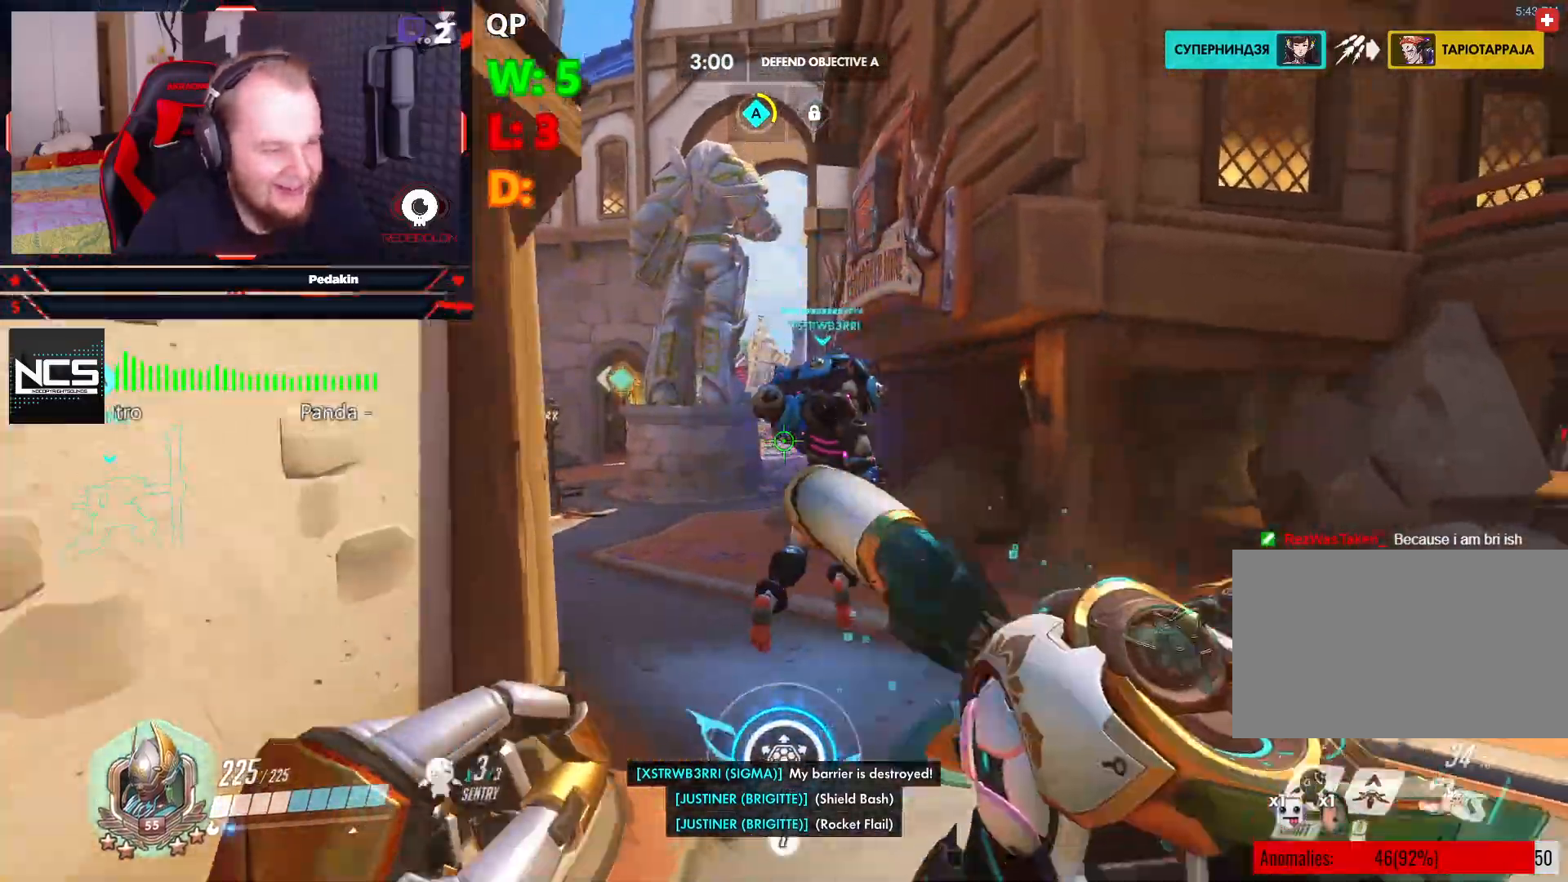
{"keys": ["s"], "mouse": ["right"], "events": [[62, "mouse_right", "down"], [62, "space", "up"]]}
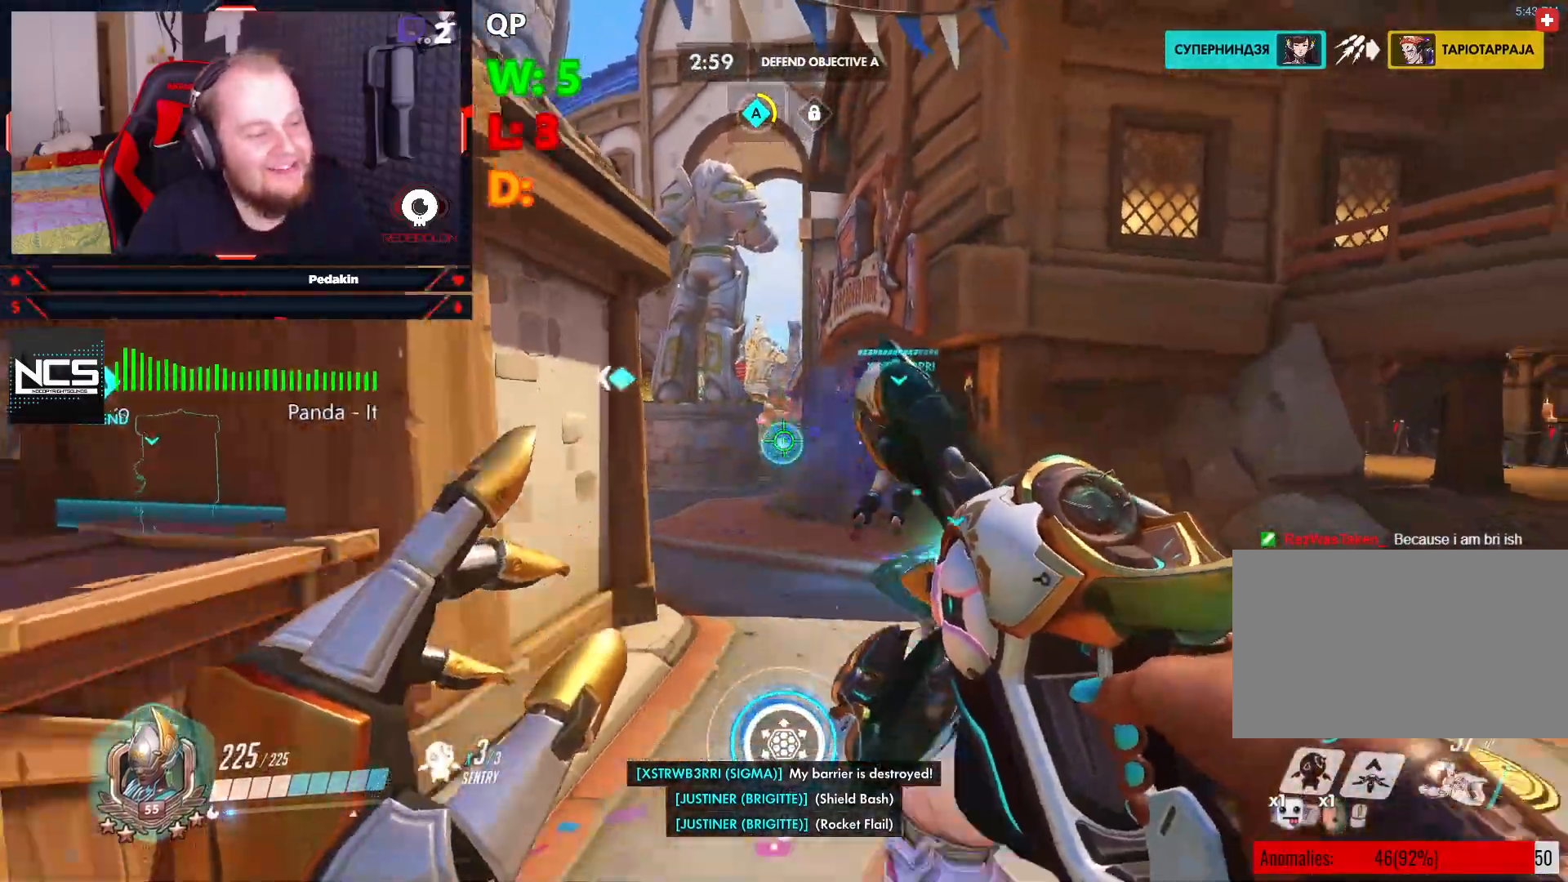
{"keys": ["w"], "mouse": ["right"], "events": [[124, "s", "up"], [229, "w", "down"], [312, "space", "down"], [500, "space", "up"]]}
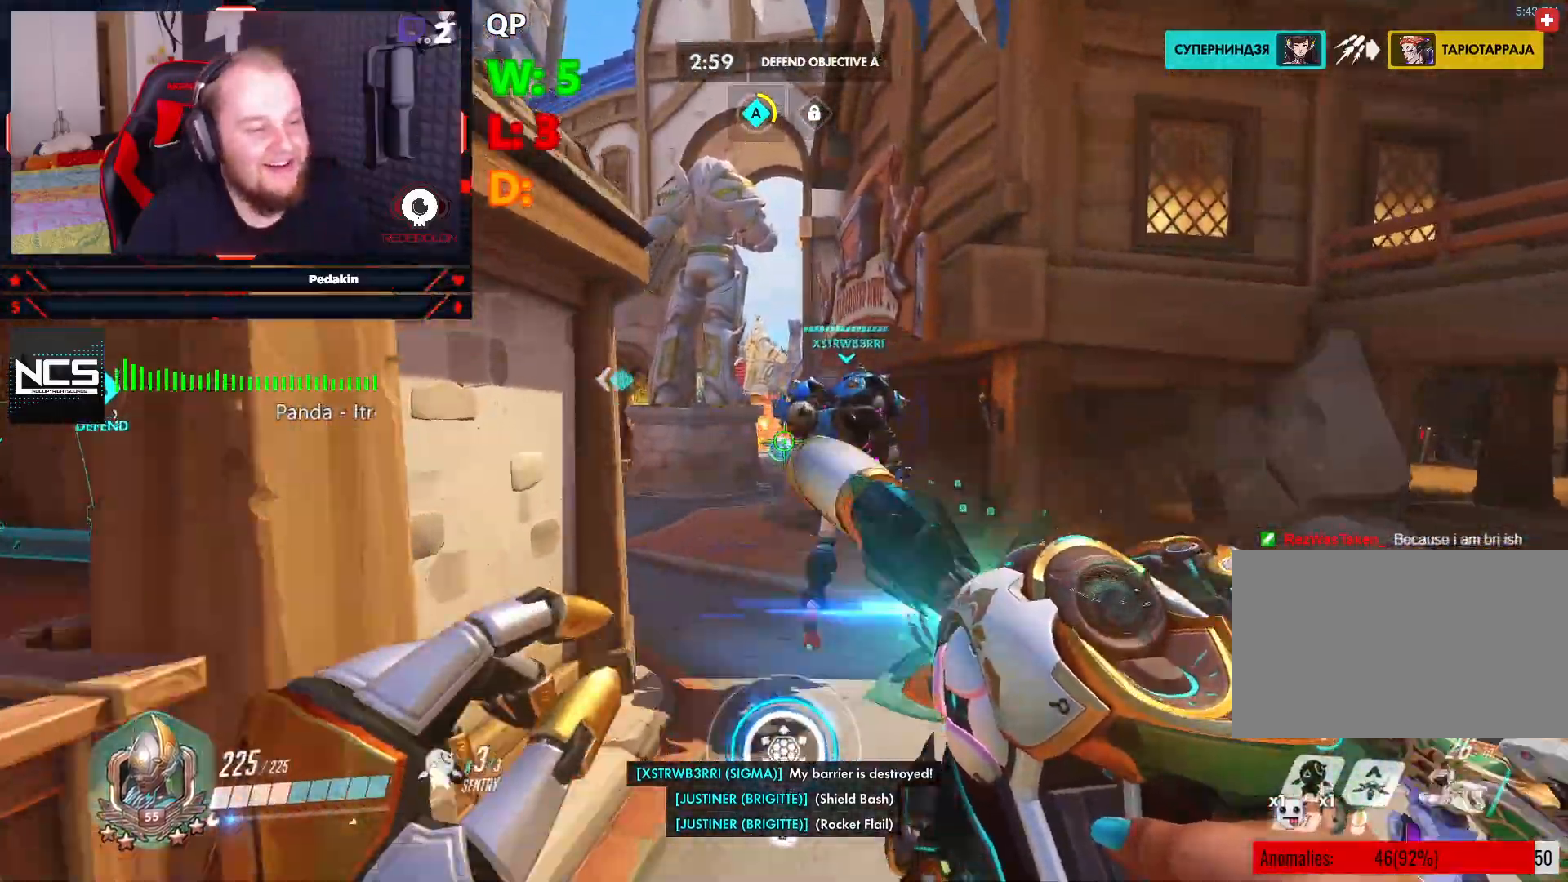
{"keys": ["s"], "mouse": ["right"], "events": [[187, "mouse_right", "up"], [187, "w", "up"], [291, "mouse_right", "down"], [333, "s", "down"]]}
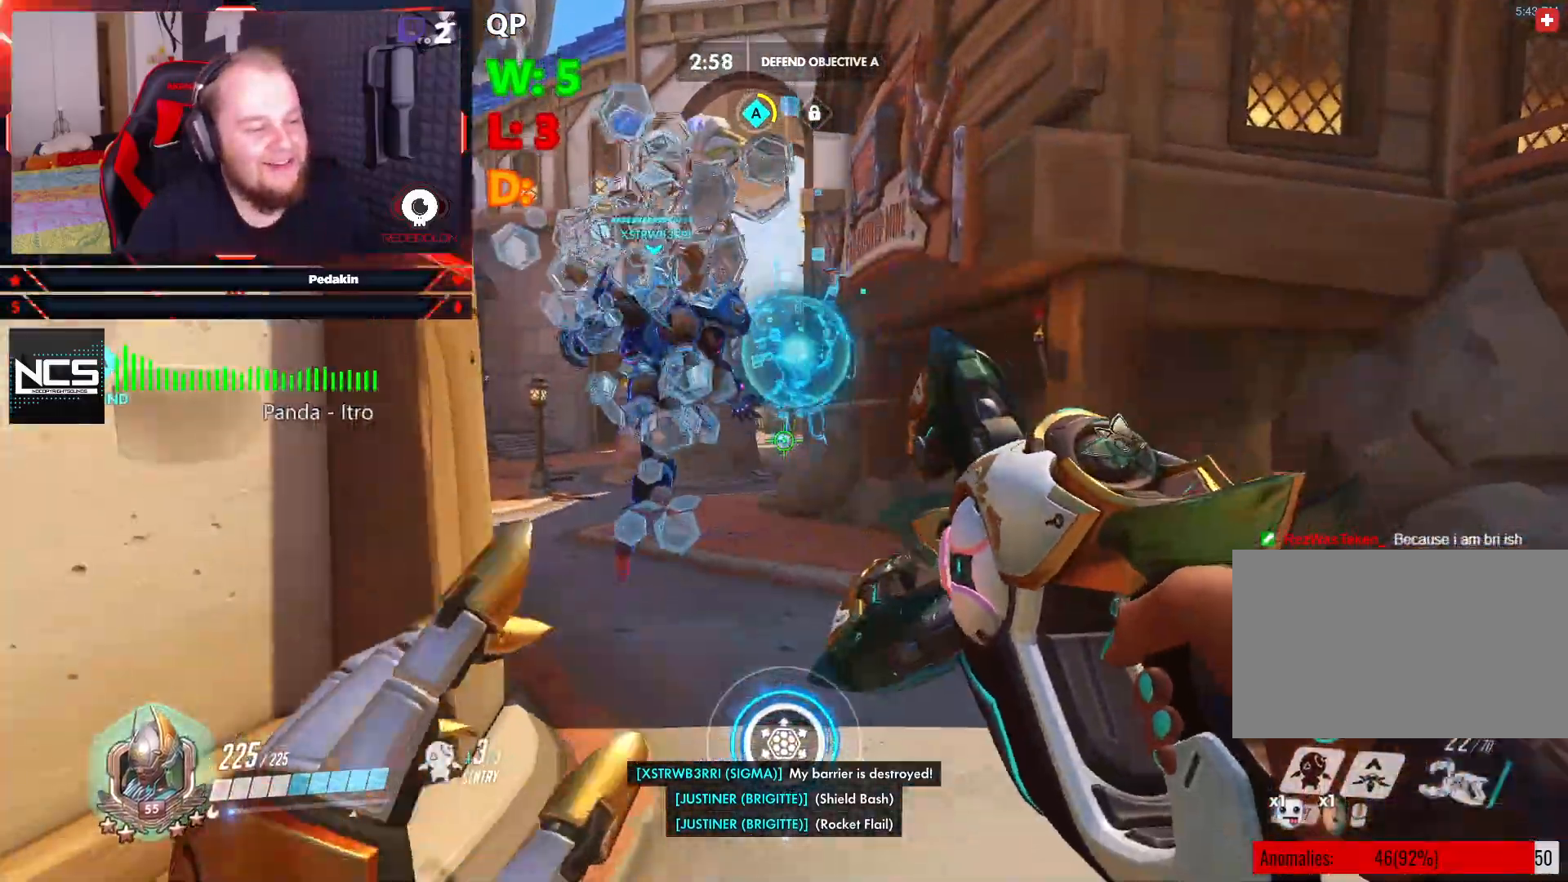
{"keys": ["s"], "mouse": ["right"], "events": []}
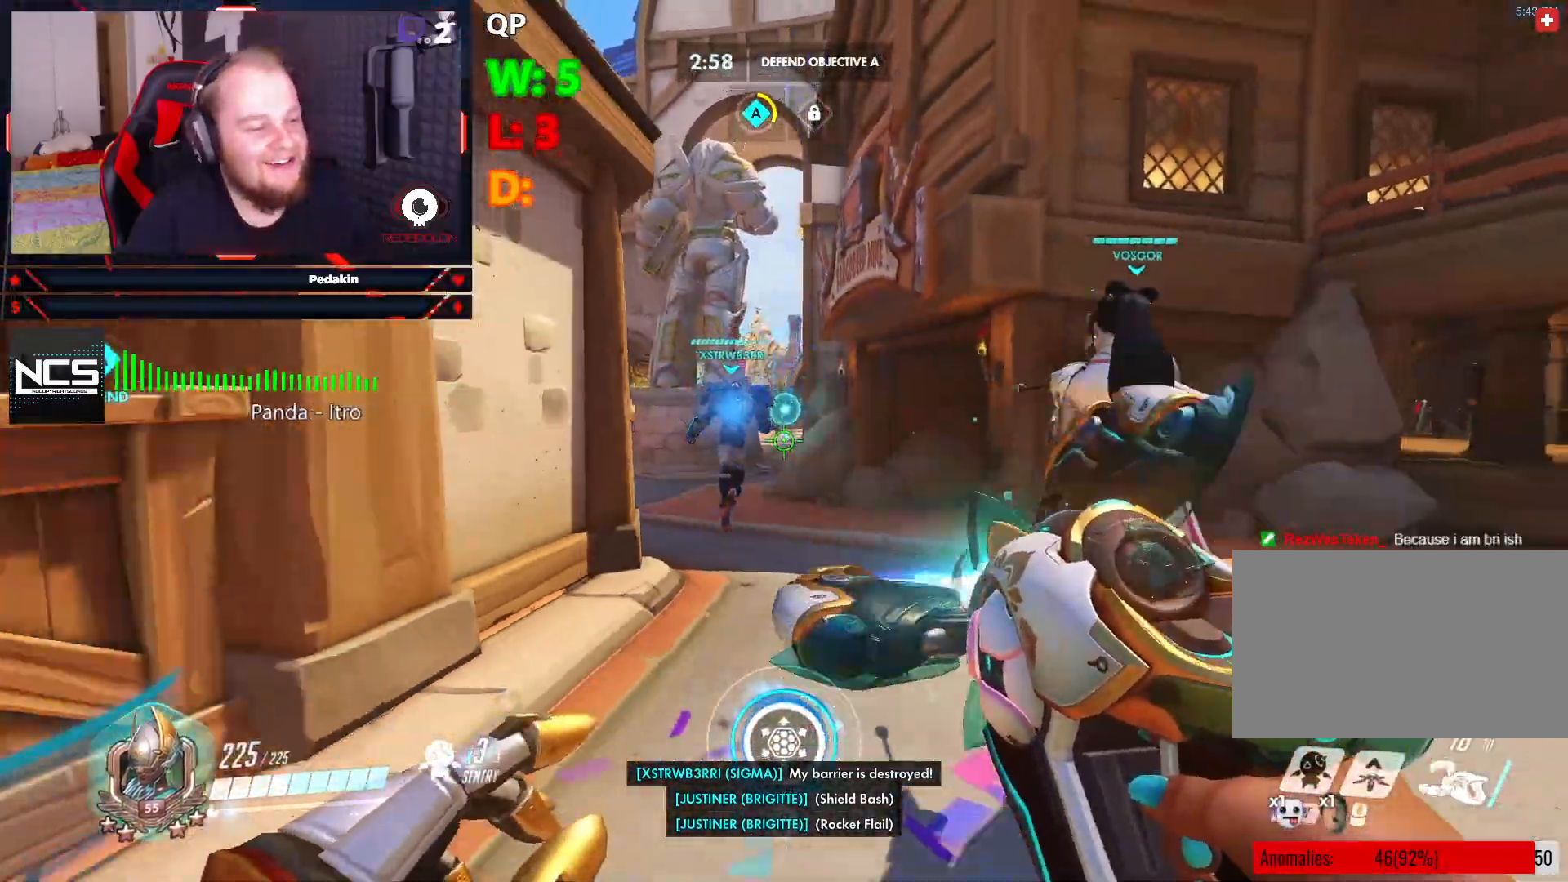
{"keys": ["w"], "mouse": ["right"], "events": [[124, "d", "down"], [124, "s", "up"], [270, "d", "up"], [312, "w", "down"]]}
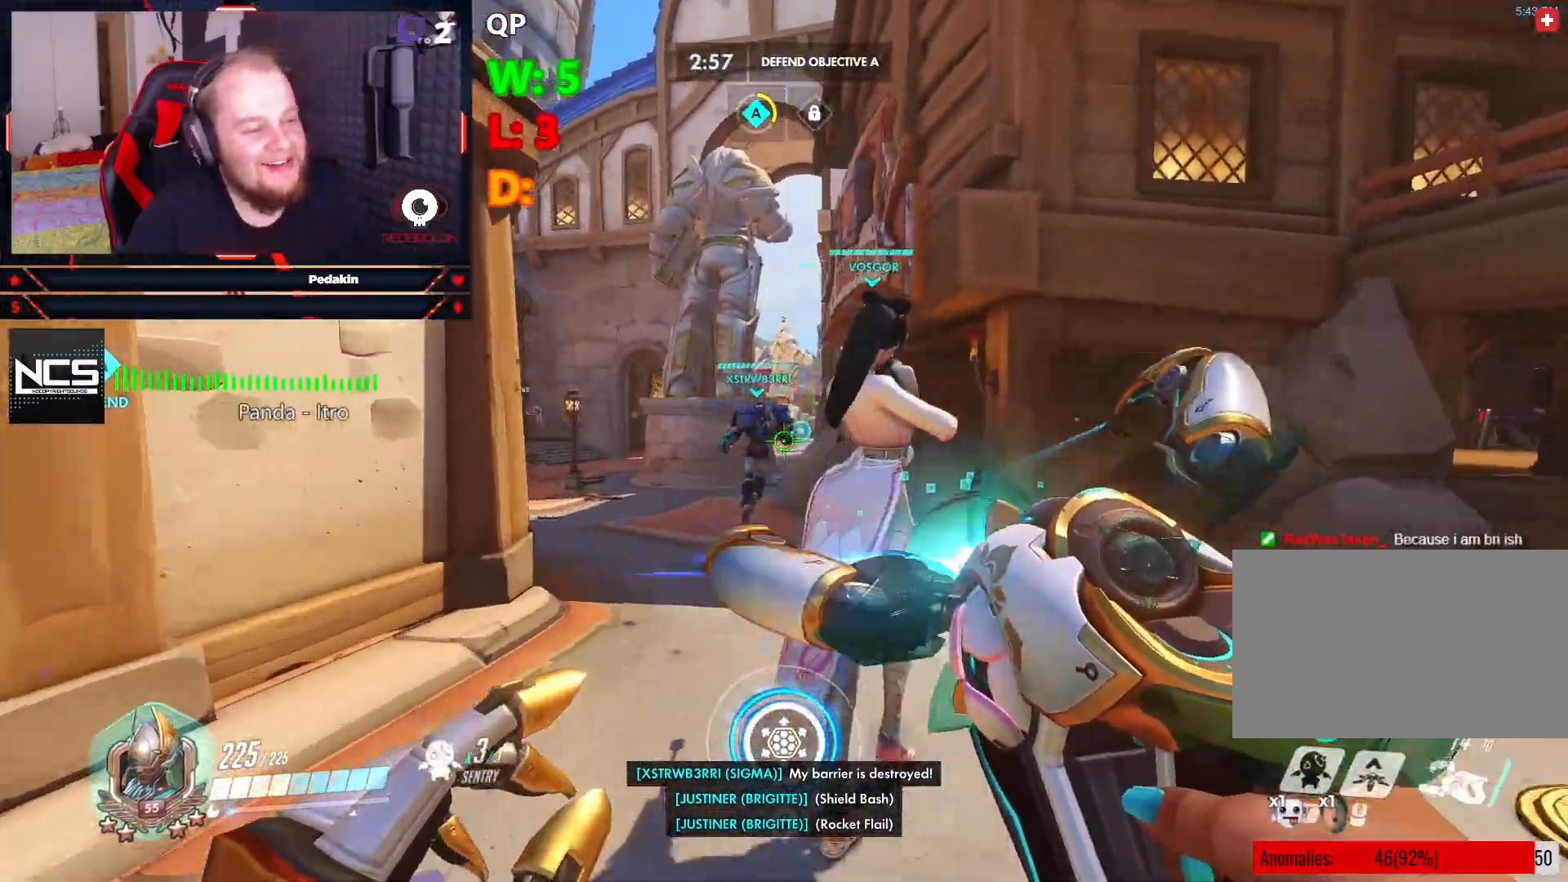
{"keys": ["s"], "mouse": ["right"], "events": [[187, "mouse_right", "up"], [187, "w", "up"], [291, "mouse_right", "down"], [291, "s", "down"]]}
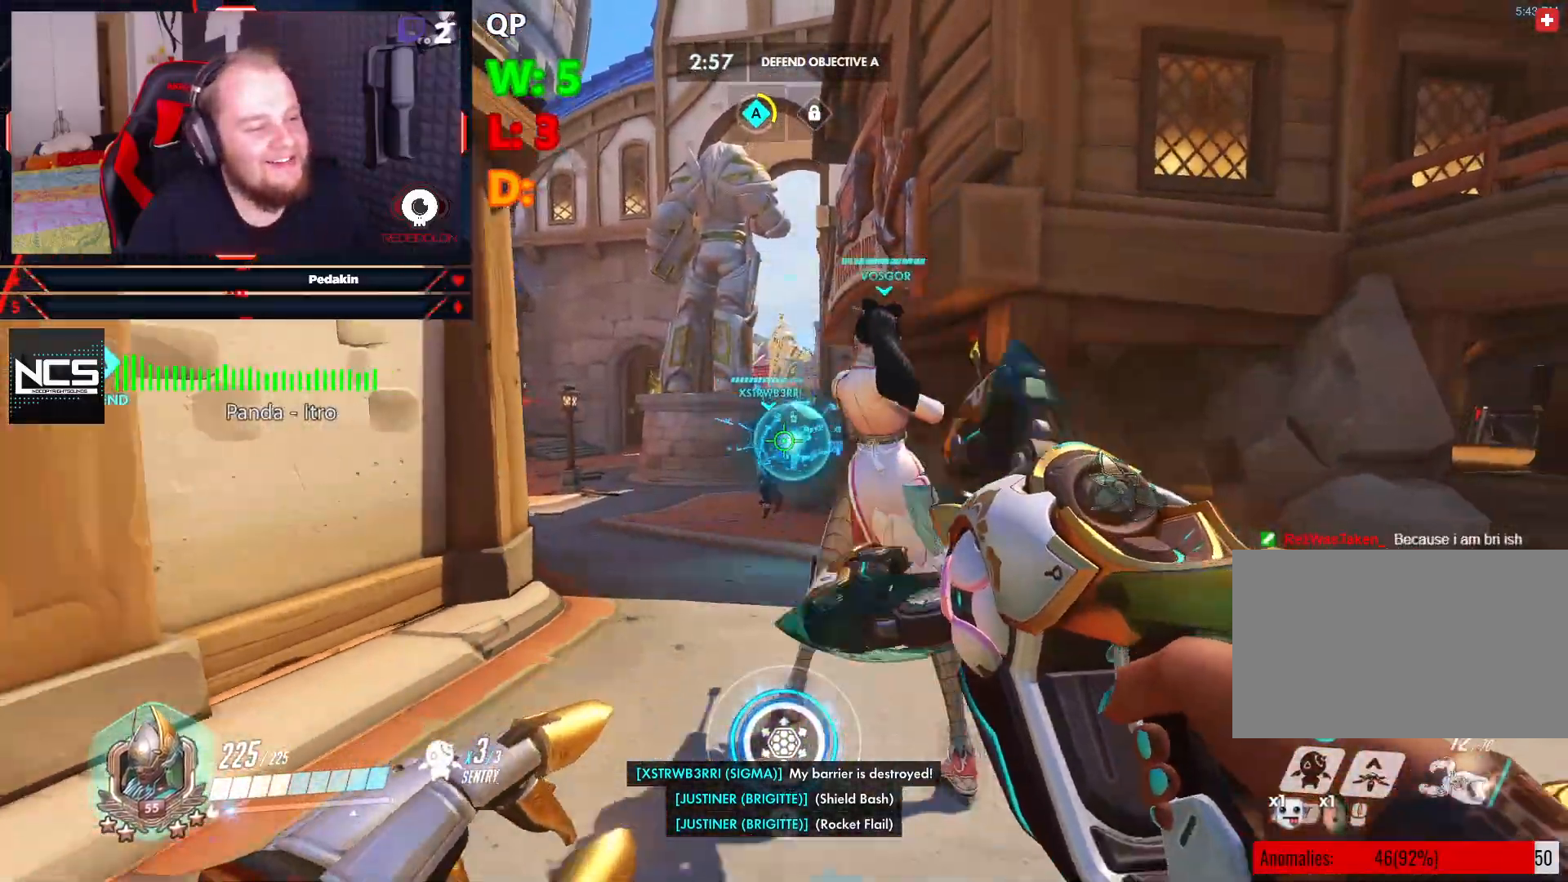
{"keys": ["w"], "mouse": ["right"], "events": [[145, "a", "down"], [208, "s", "up"], [395, "w", "down"], [479, "a", "up"]]}
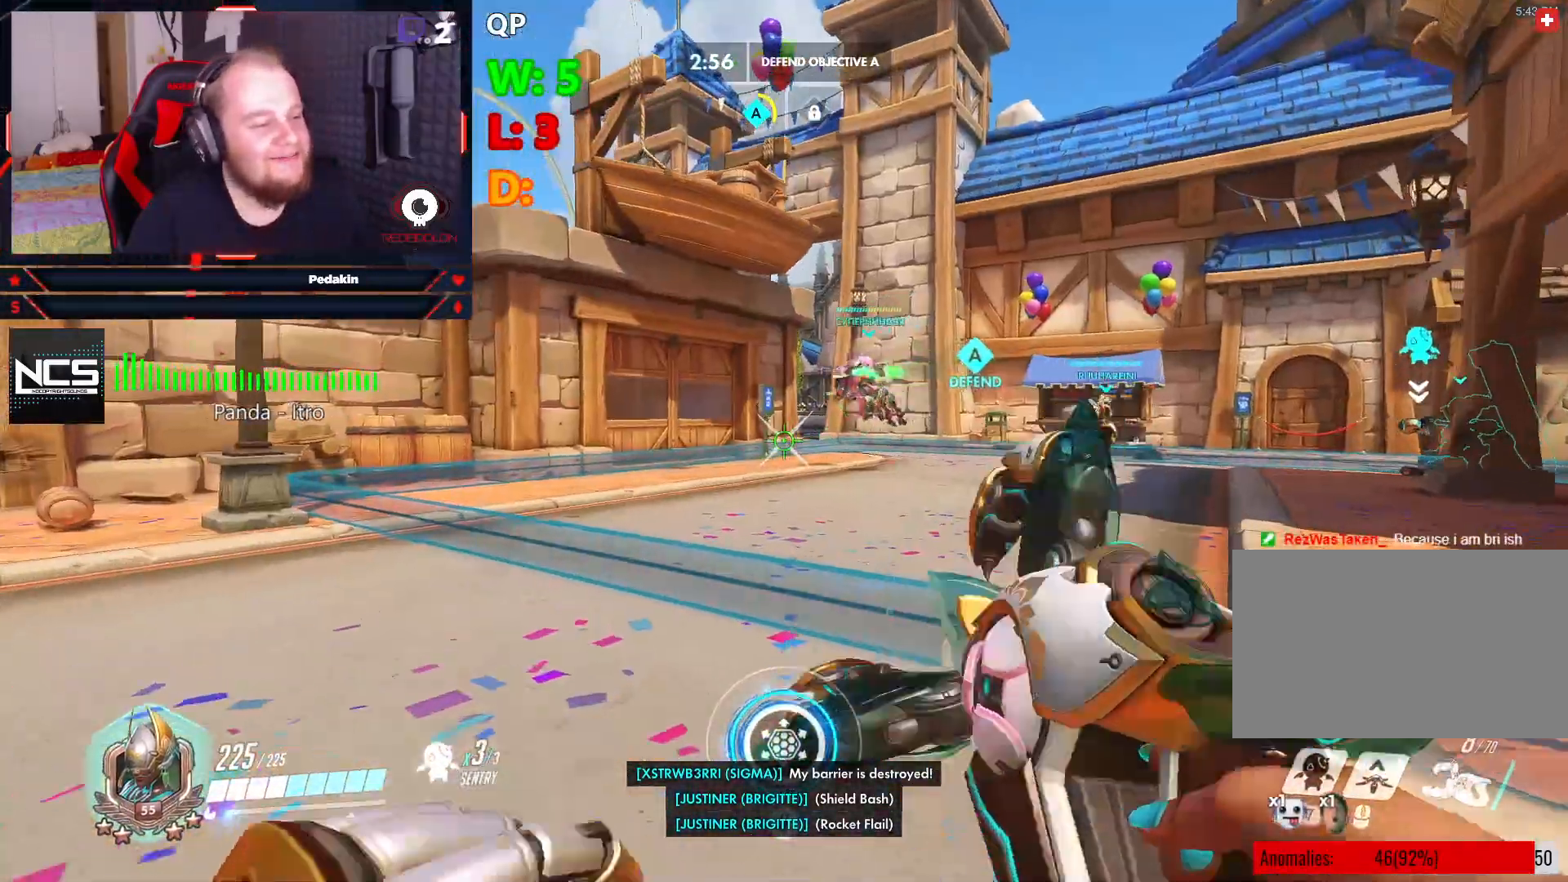
{"keys": ["w"], "mouse": [], "events": [[41, "mouse_right", "up"]]}
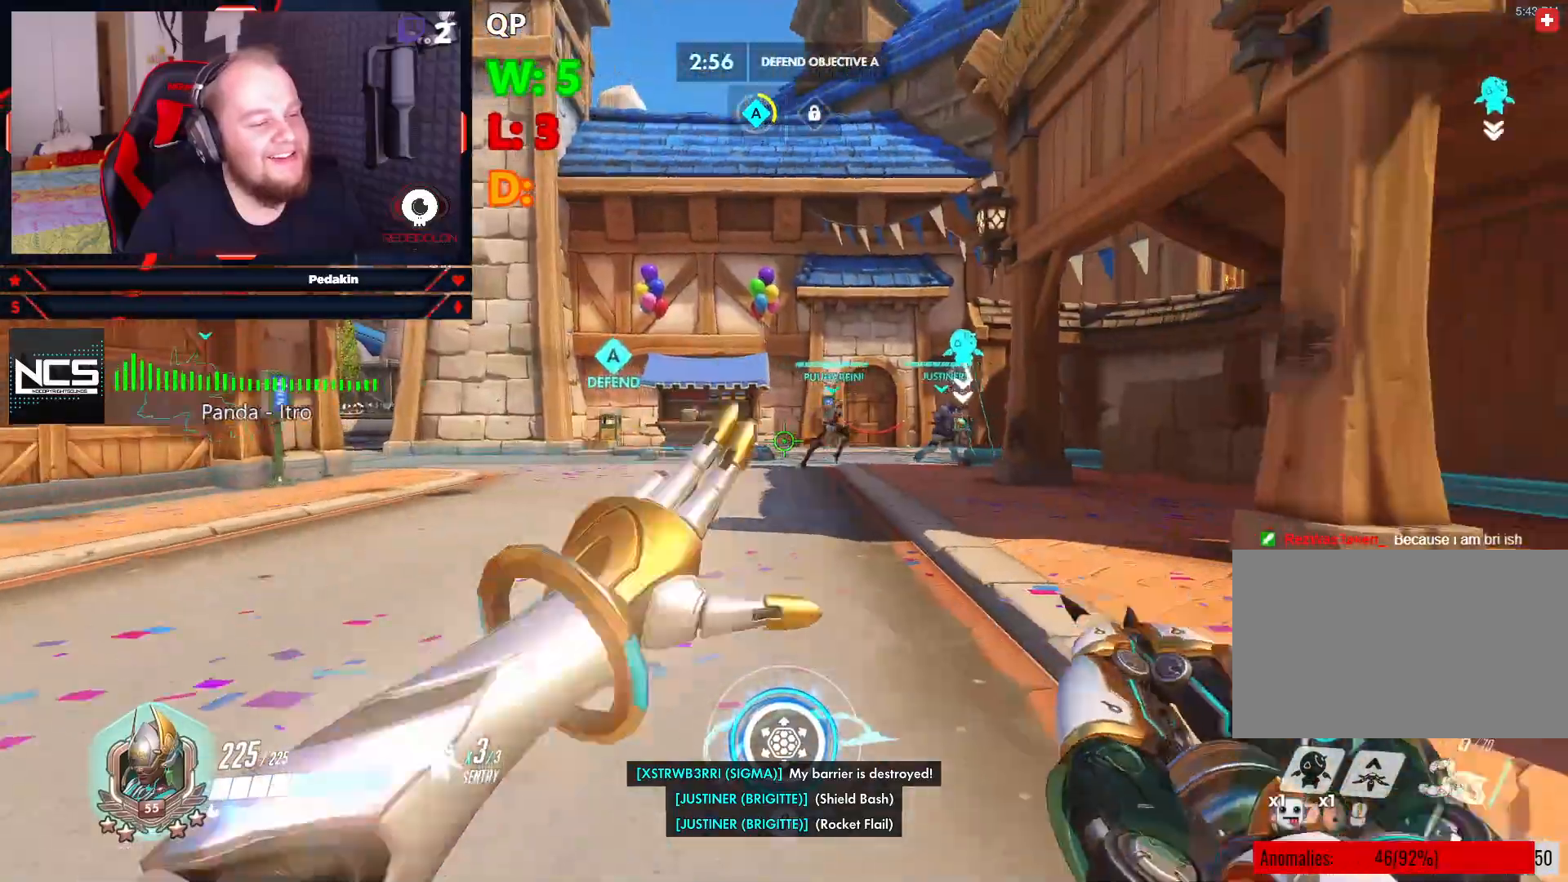
{"keys": ["w"], "mouse": [], "events": []}
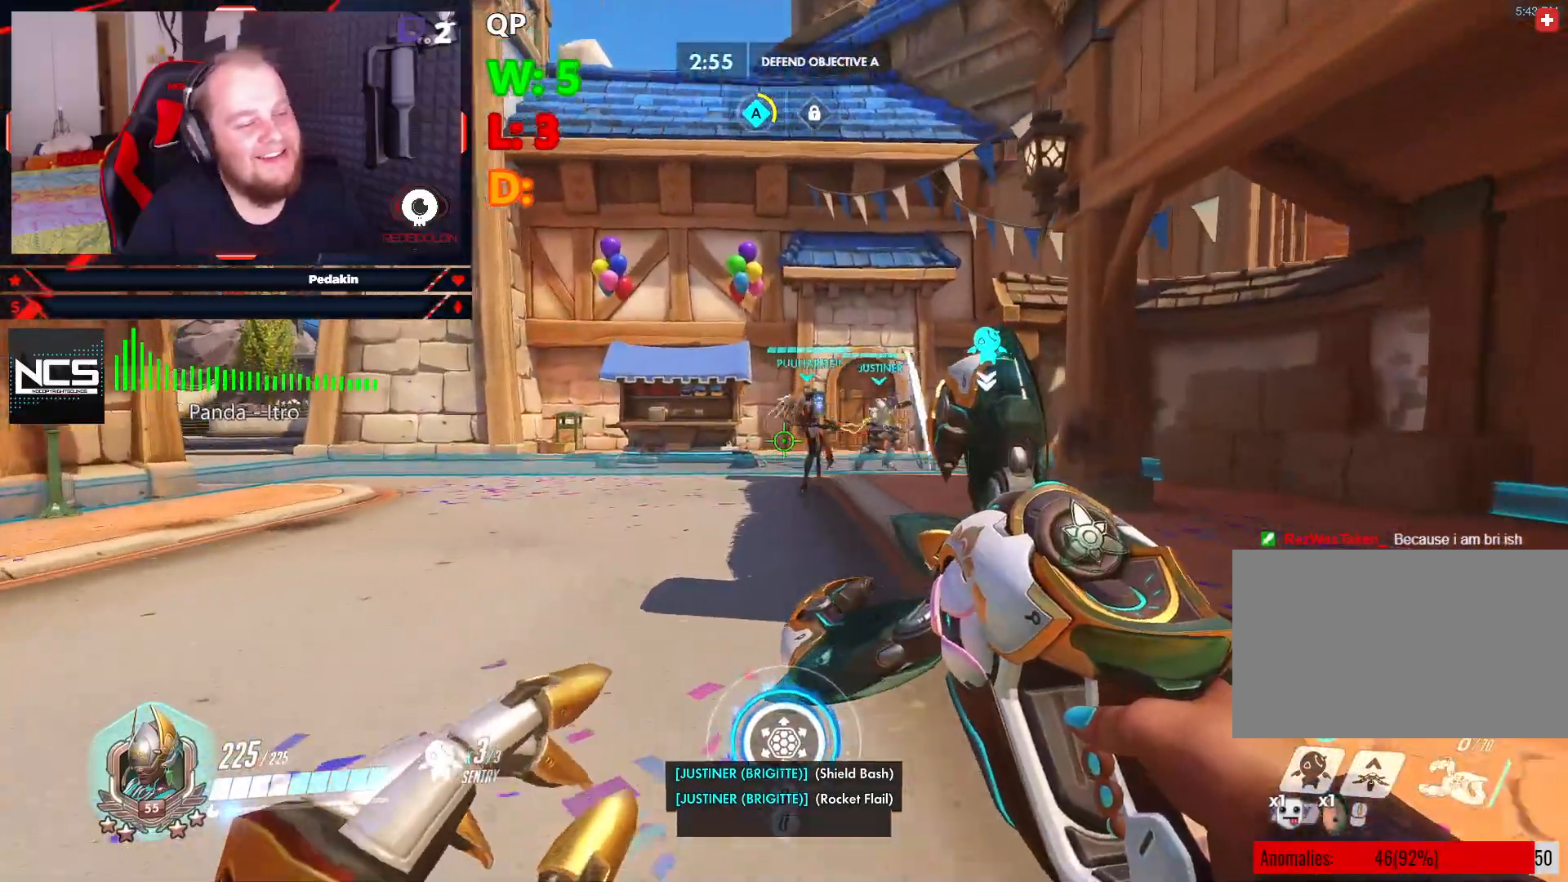
{"keys": ["d", "w"], "mouse": [], "events": [[62, "r", "down"], [208, "r", "up"], [437, "d", "down"]]}
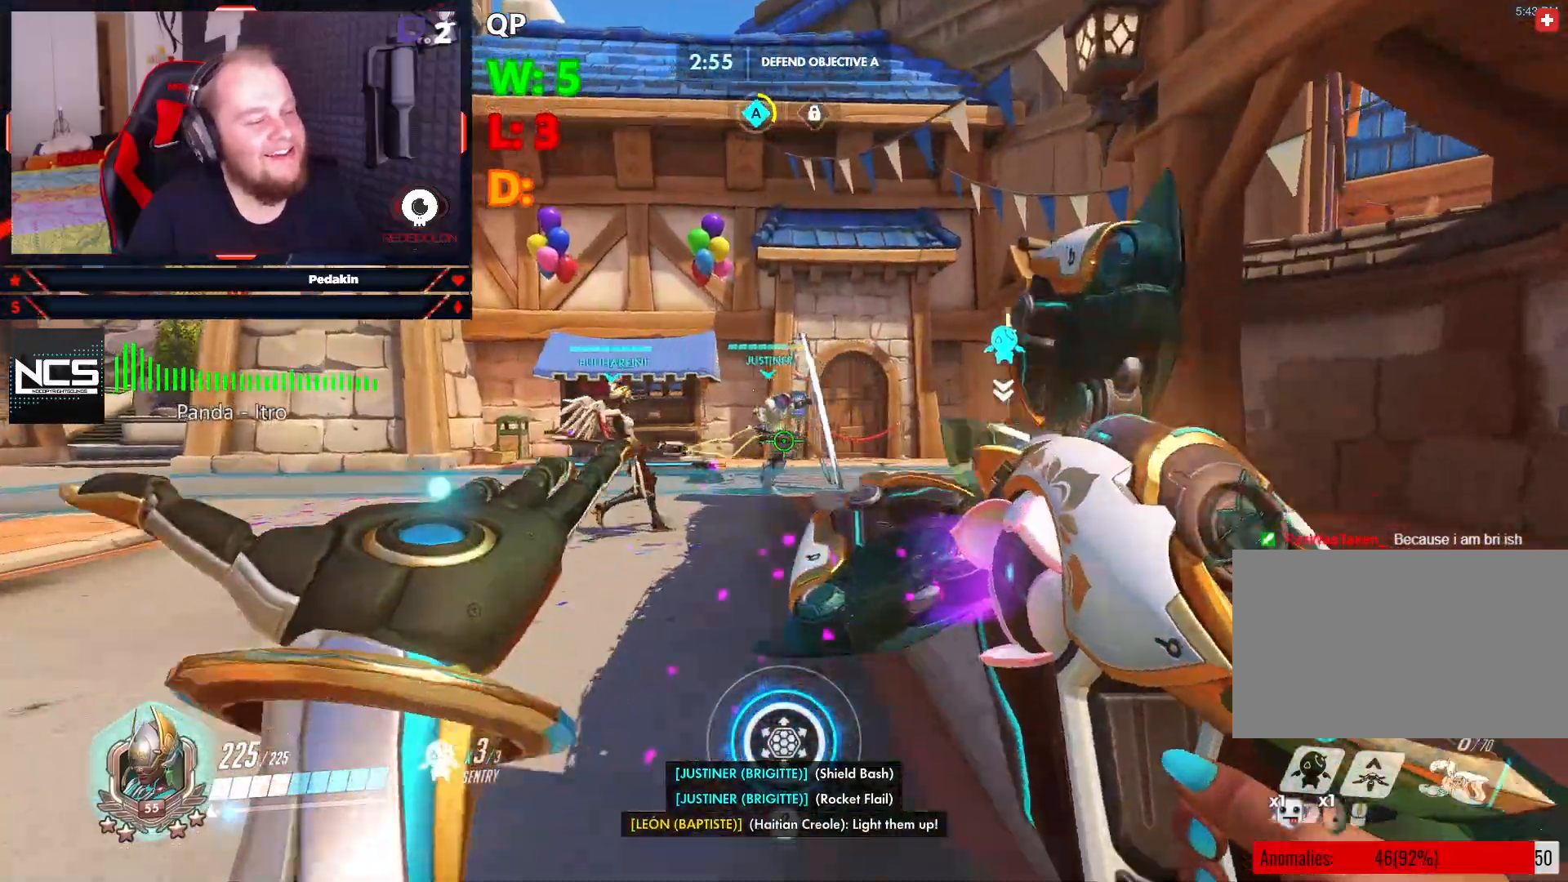
{"keys": ["d", "w"], "mouse": [], "events": []}